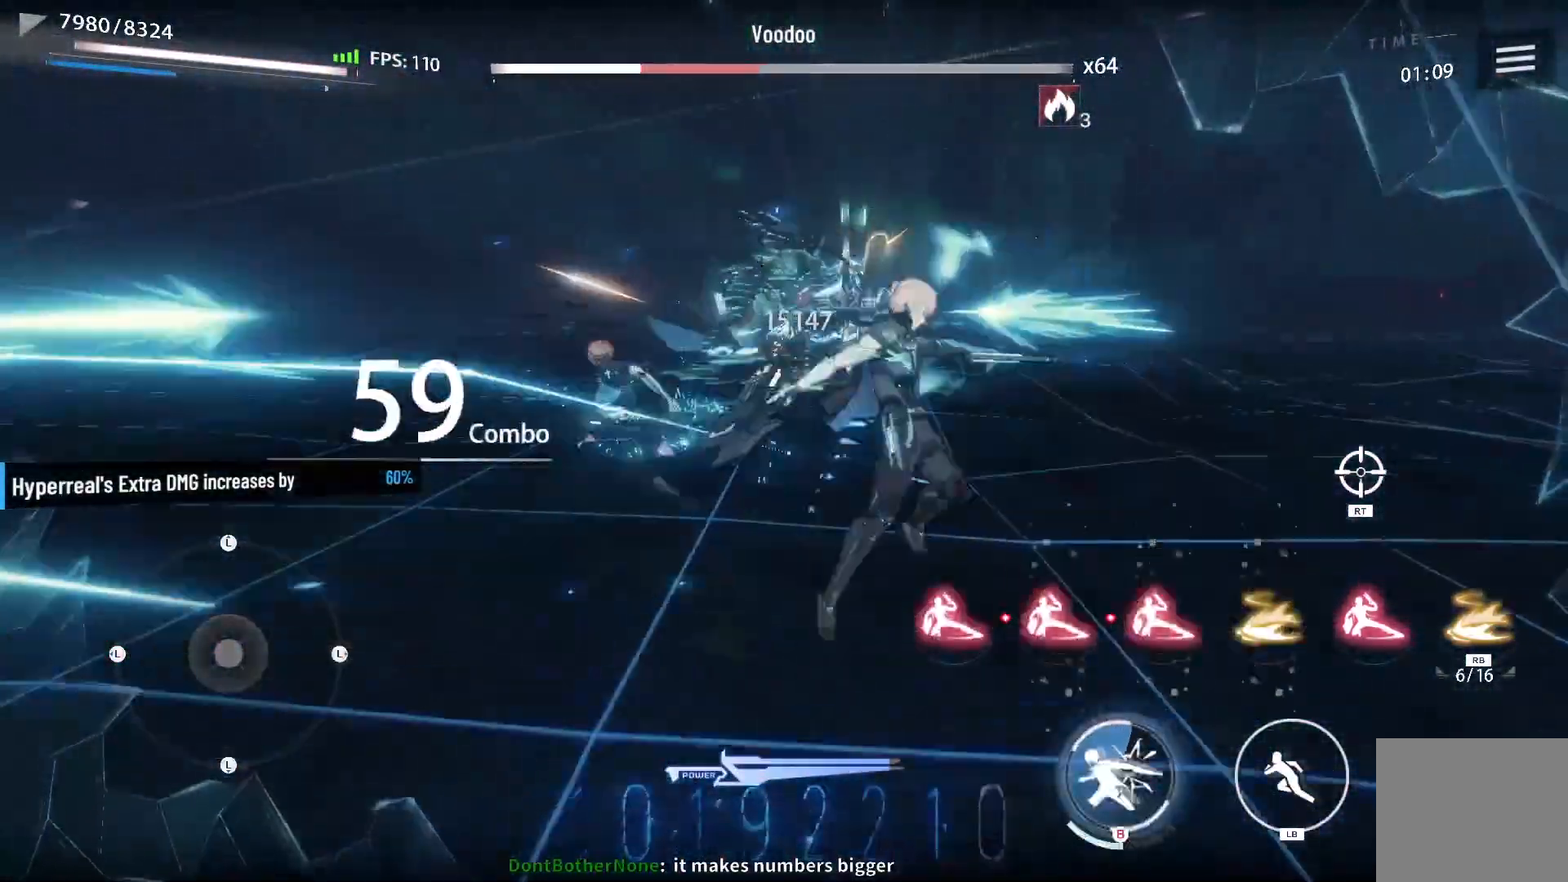
Gameplay with a controller (Xbox layout); each line is a JSON object with the inputs held at the frame after it. "events" lists button and stick changes between this image and that frame as [ms after this image, input, new state], when the widget could be followed in between.
{"buttons": [], "left_stick": "up", "right_stick": "center", "events": [[17, "X", "down"], [117, "X", "up"], [133, "left_stick", "up"], [183, "X", "down"], [283, "X", "up"], [350, "X", "down"], [400, "L1", "down"], [450, "X", "up"], [500, "L1", "up"]]}
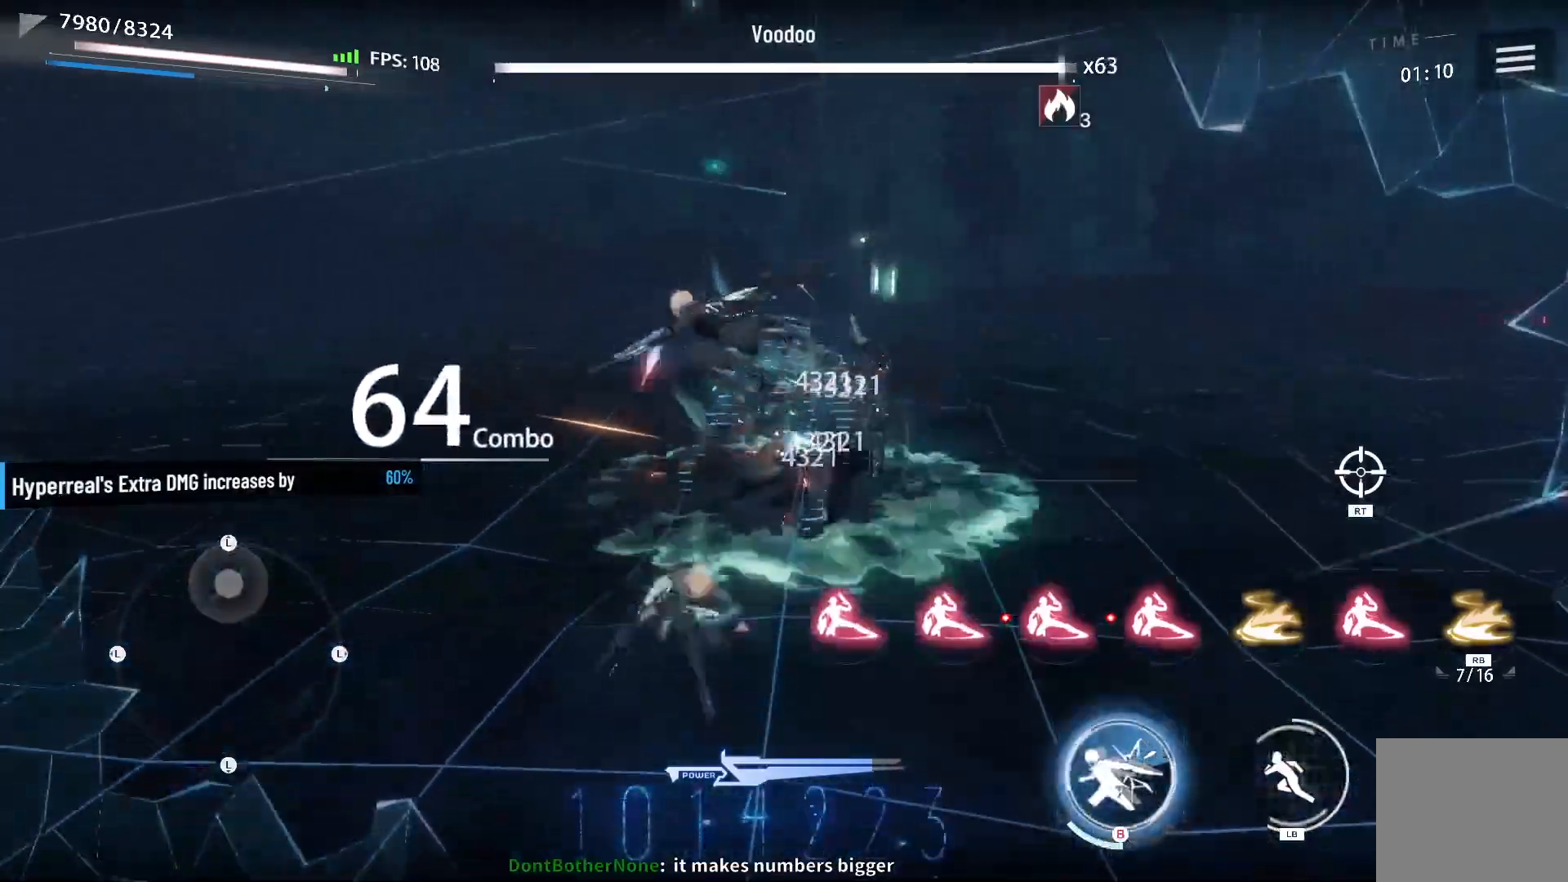
{"buttons": [], "left_stick": "center", "right_stick": "center", "events": [[67, "X", "down"], [67, "left_stick", "center"], [133, "X", "up"], [233, "X", "down"], [317, "X", "up"], [400, "X", "down"], [500, "X", "up"]]}
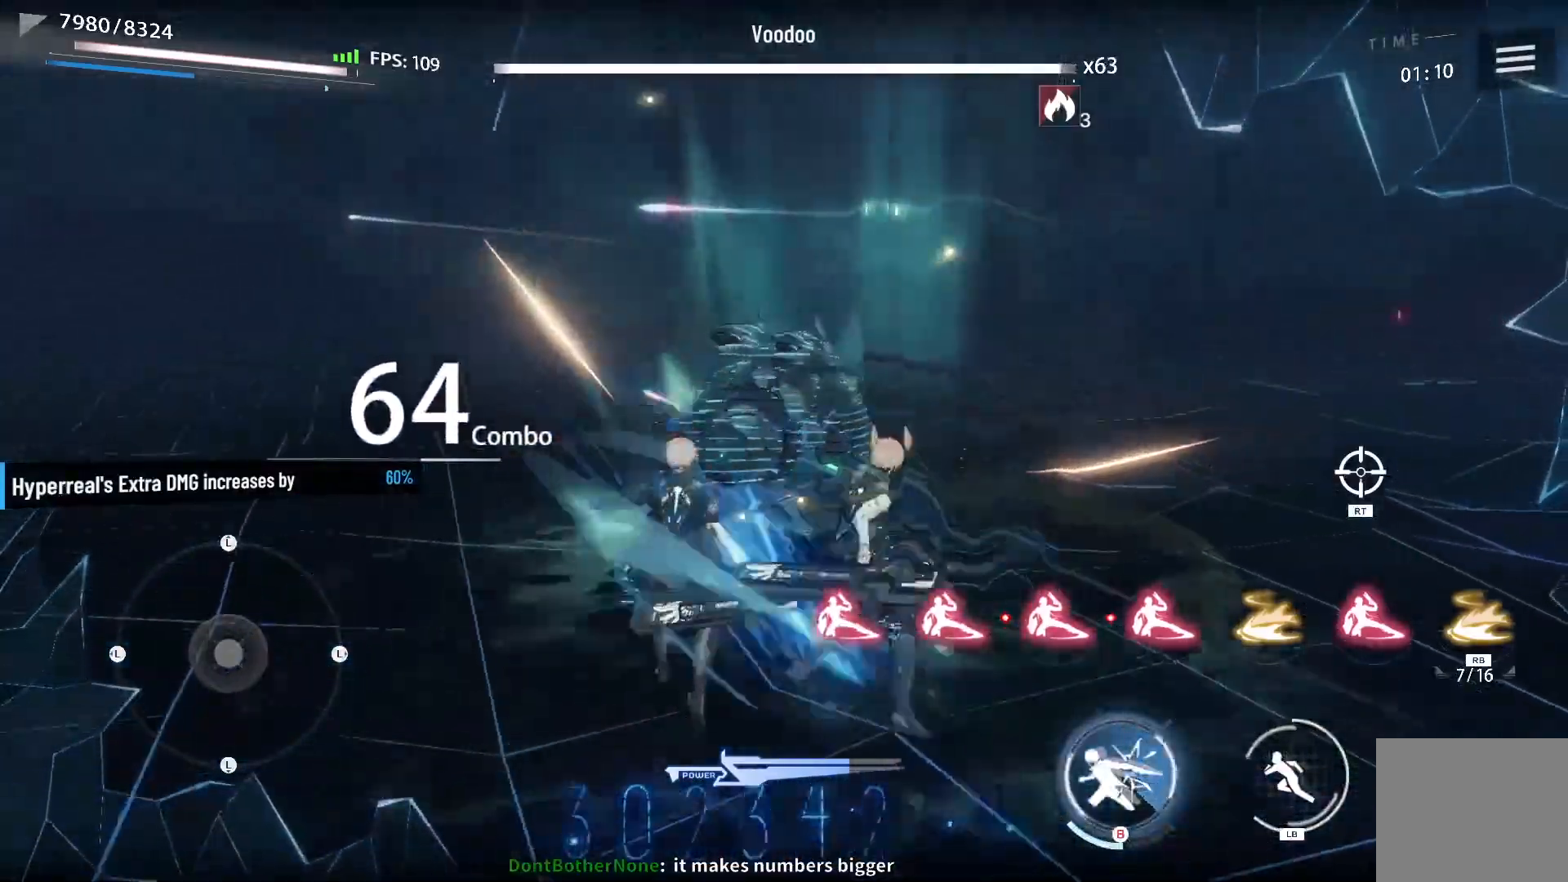
{"buttons": [], "left_stick": "center", "right_stick": "center", "events": [[100, "X", "down"], [167, "X", "up"], [250, "X", "down"], [333, "X", "up"], [433, "X", "down"], [500, "X", "up"]]}
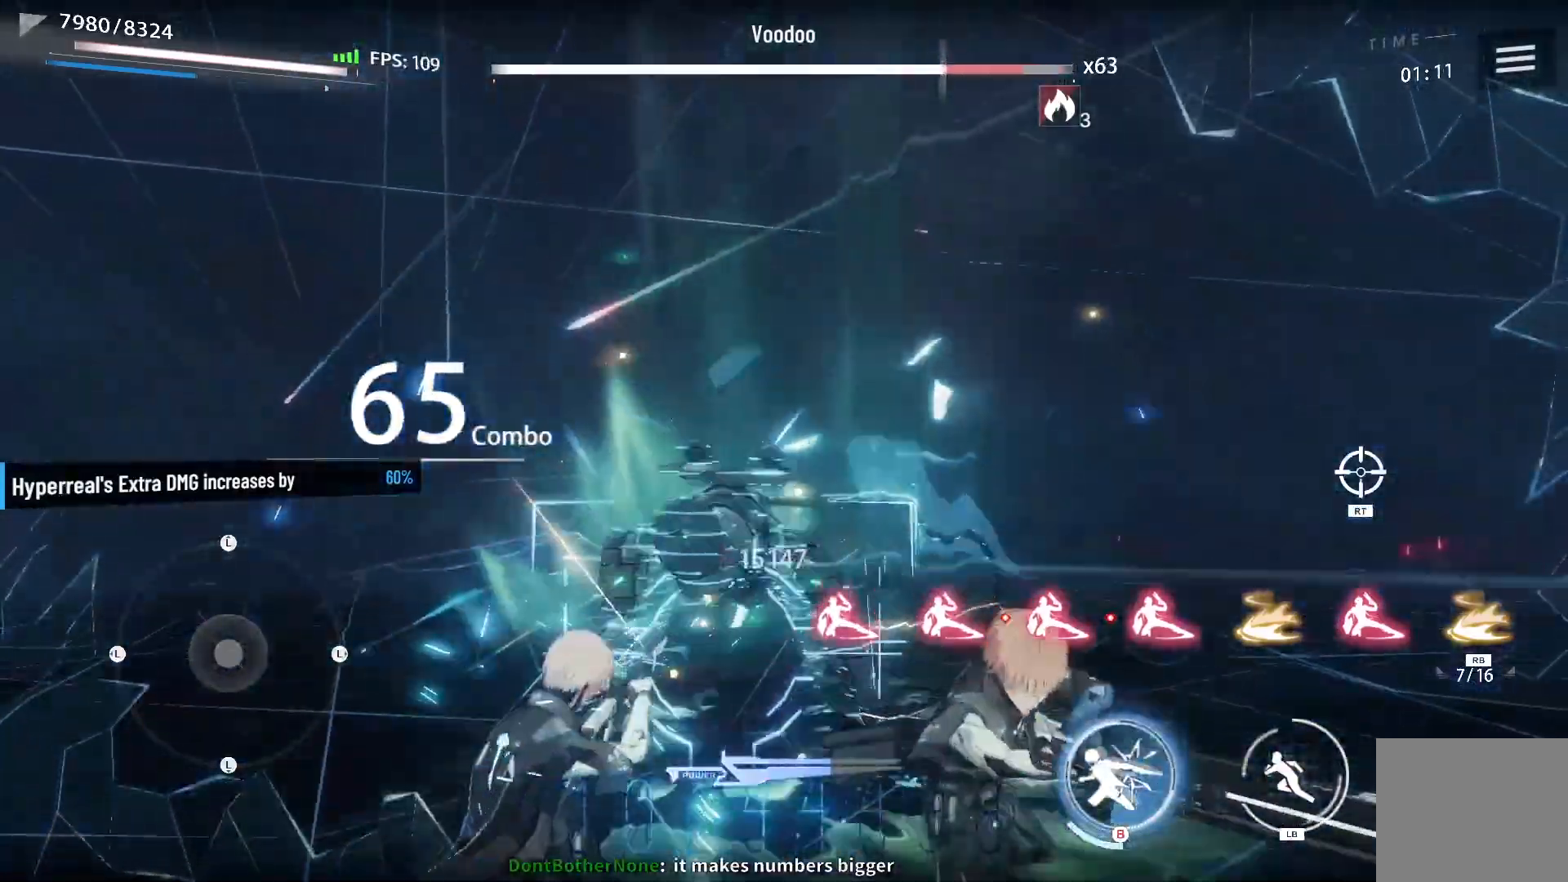
{"buttons": [], "left_stick": "center", "right_stick": "center", "events": [[83, "X", "down"], [183, "X", "up"], [267, "DPAD_LEFT", "down"], [367, "X", "down"], [400, "DPAD_LEFT", "up"], [450, "X", "up"]]}
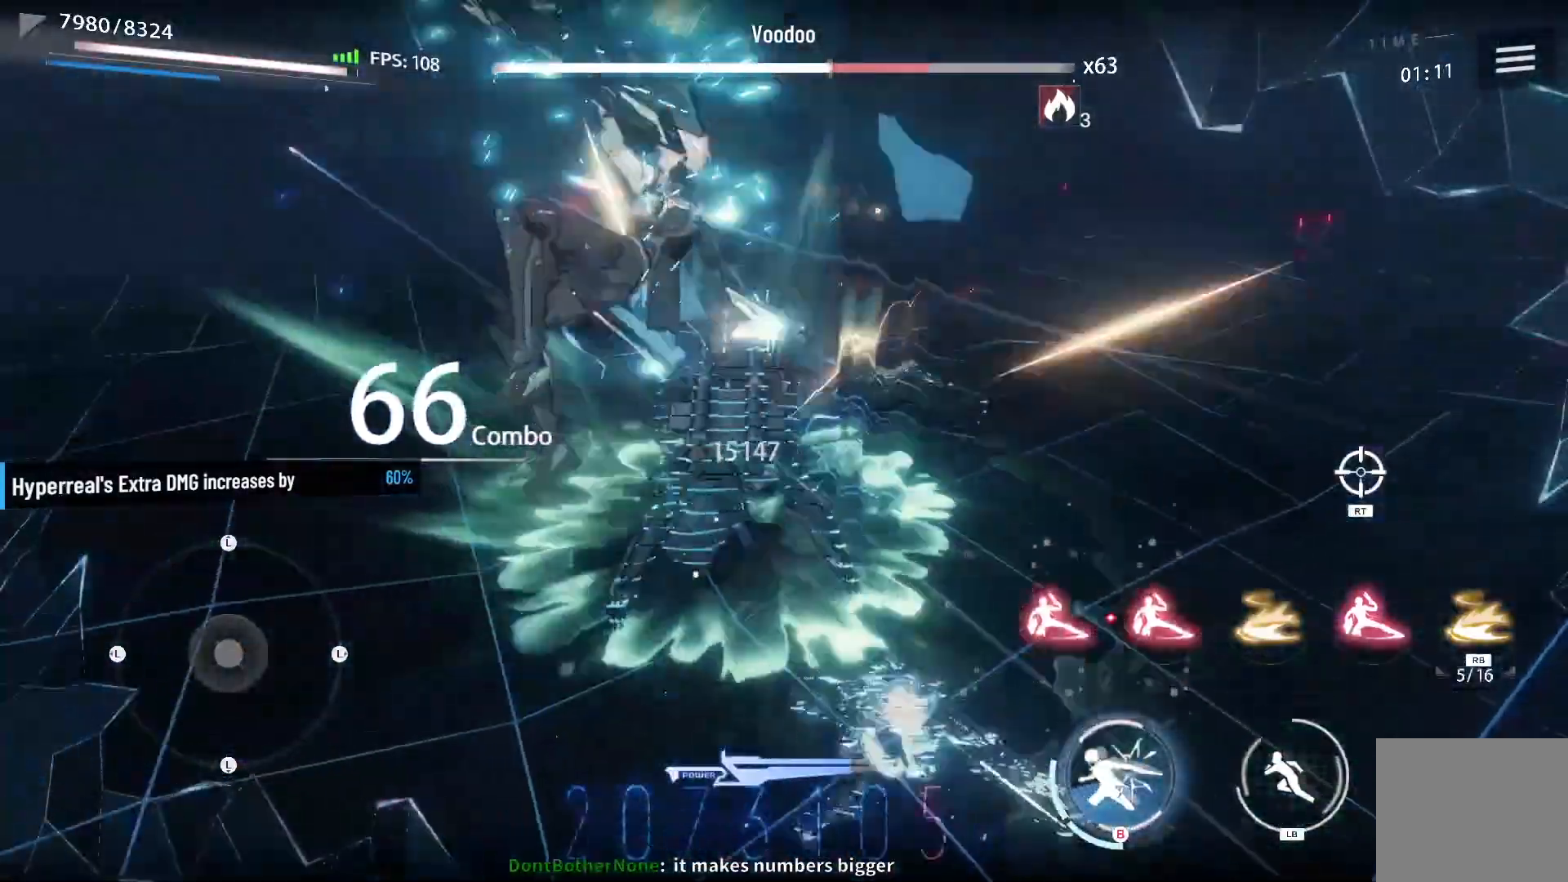
{"buttons": ["L1"], "left_stick": "up", "right_stick": "center", "events": [[50, "X", "down"], [117, "X", "up"], [200, "X", "down"], [283, "left_stick", "up"], [450, "L1", "down"], [483, "X", "up"]]}
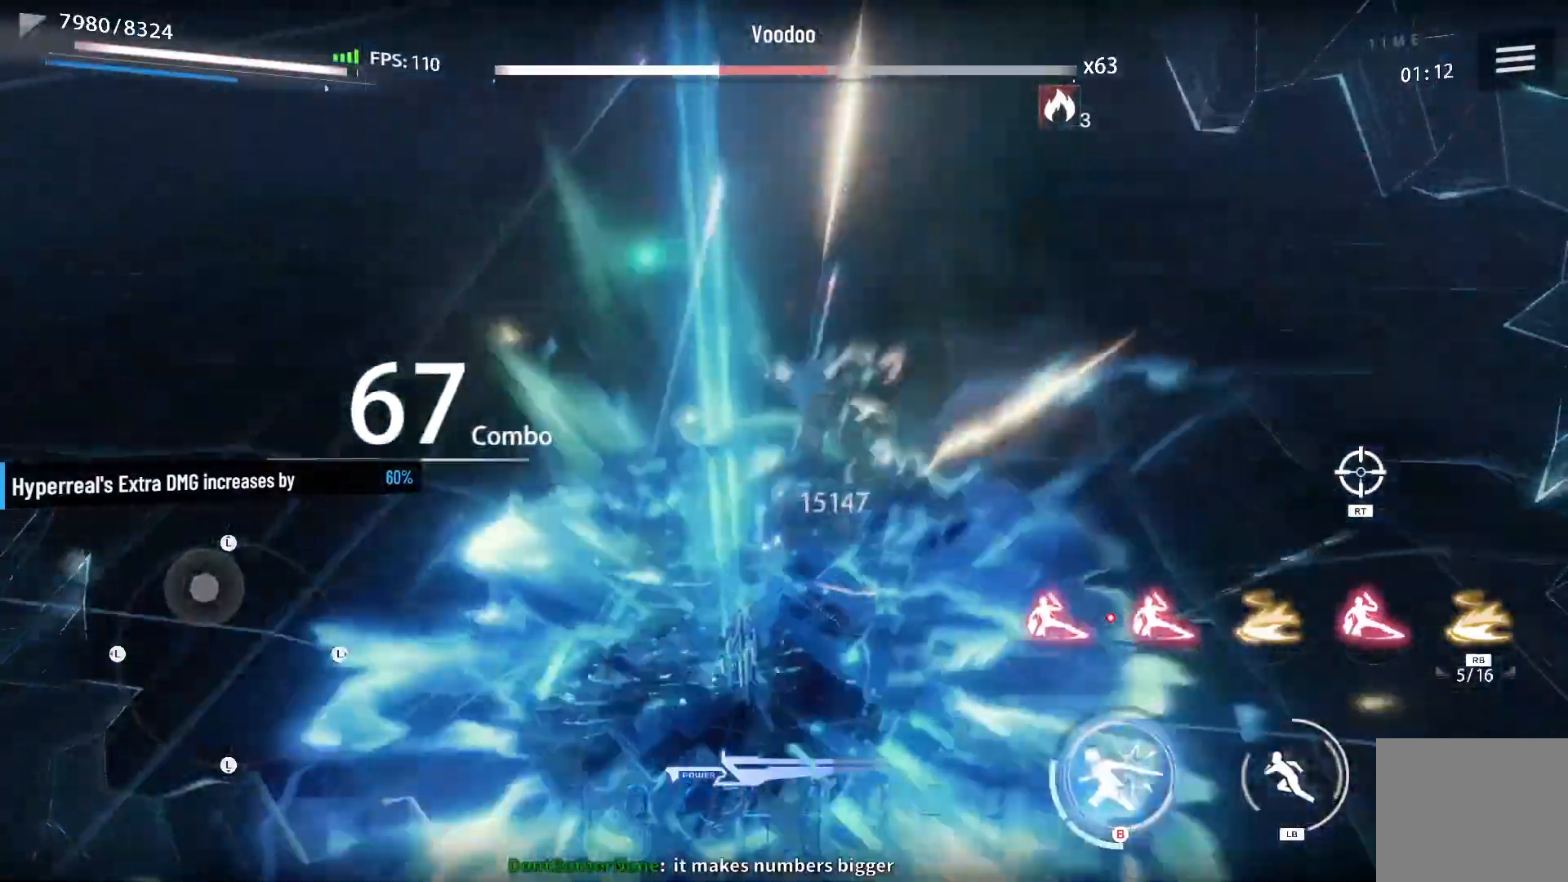
{"buttons": ["X"], "left_stick": "center", "right_stick": "center", "events": [[67, "L1", "up"], [83, "X", "down"], [117, "left_stick", "center"], [200, "X", "up"], [283, "X", "down"], [367, "X", "up"], [450, "X", "down"]]}
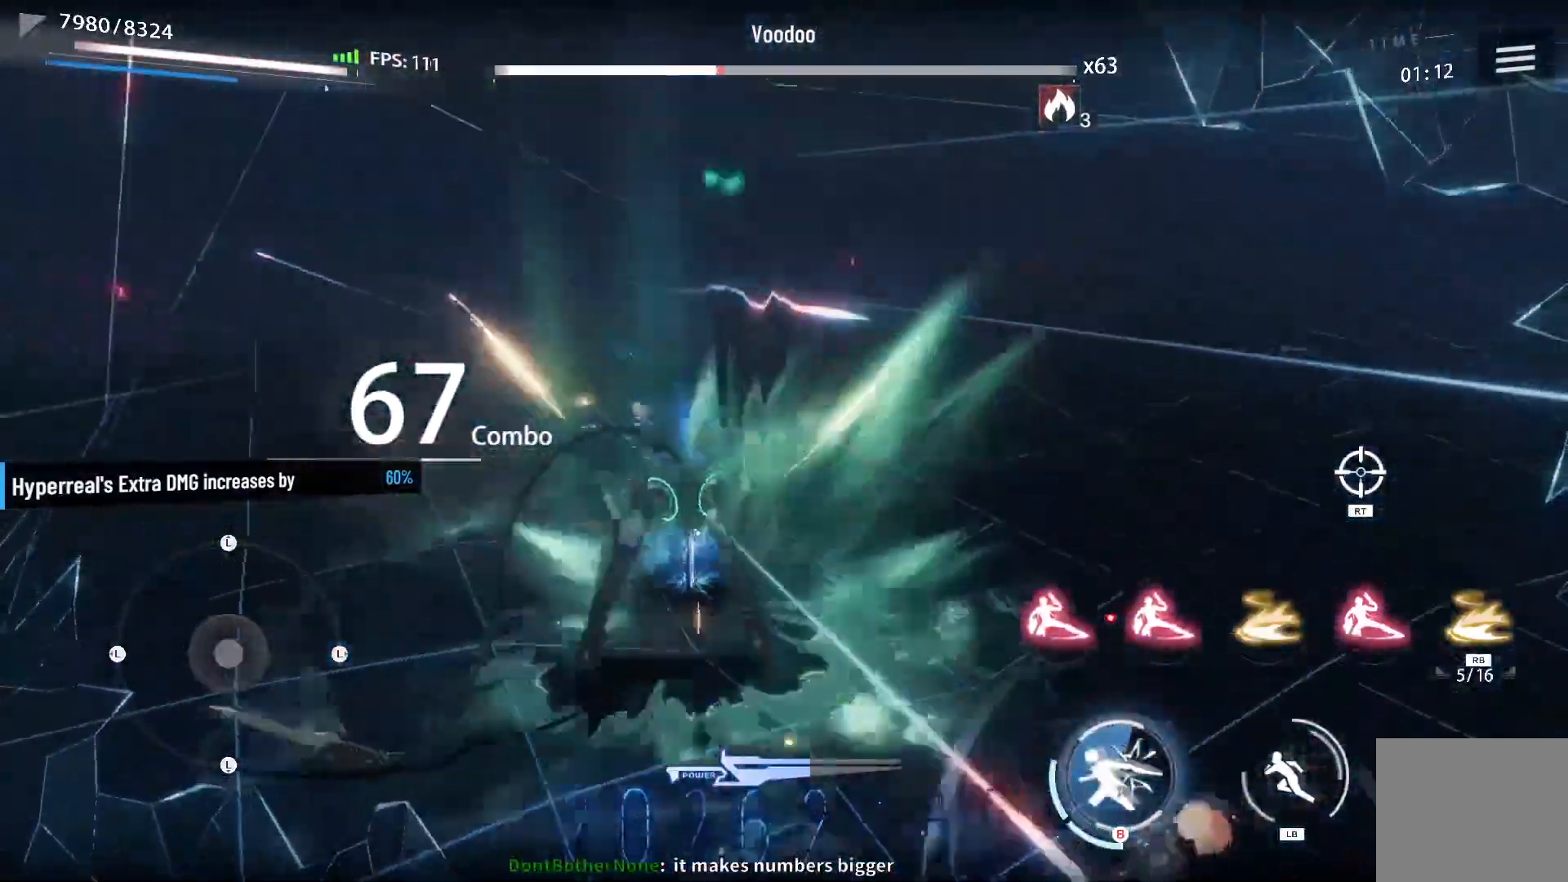
{"buttons": [], "left_stick": "center", "right_stick": "center", "events": [[50, "X", "up"], [233, "DPAD_DOWN", "down"], [367, "DPAD_DOWN", "up"], [400, "X", "down"], [483, "X", "up"]]}
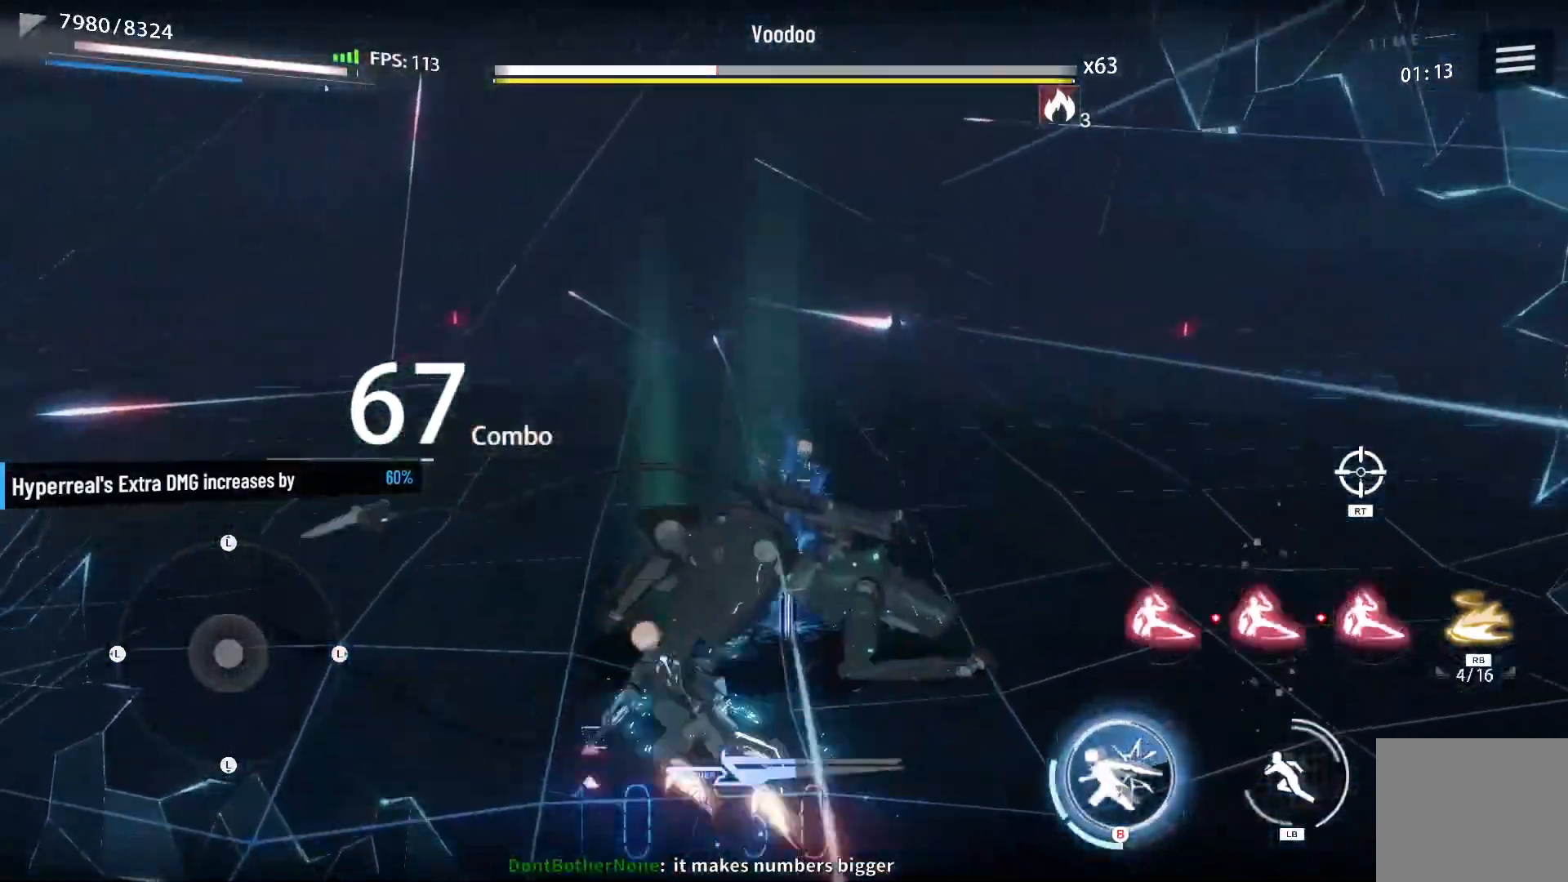
{"buttons": ["X"], "left_stick": "up-left", "right_stick": "center", "events": [[83, "X", "down"], [167, "X", "up"], [267, "X", "down"], [283, "left_stick", "up-left"], [350, "X", "up"], [450, "X", "down"]]}
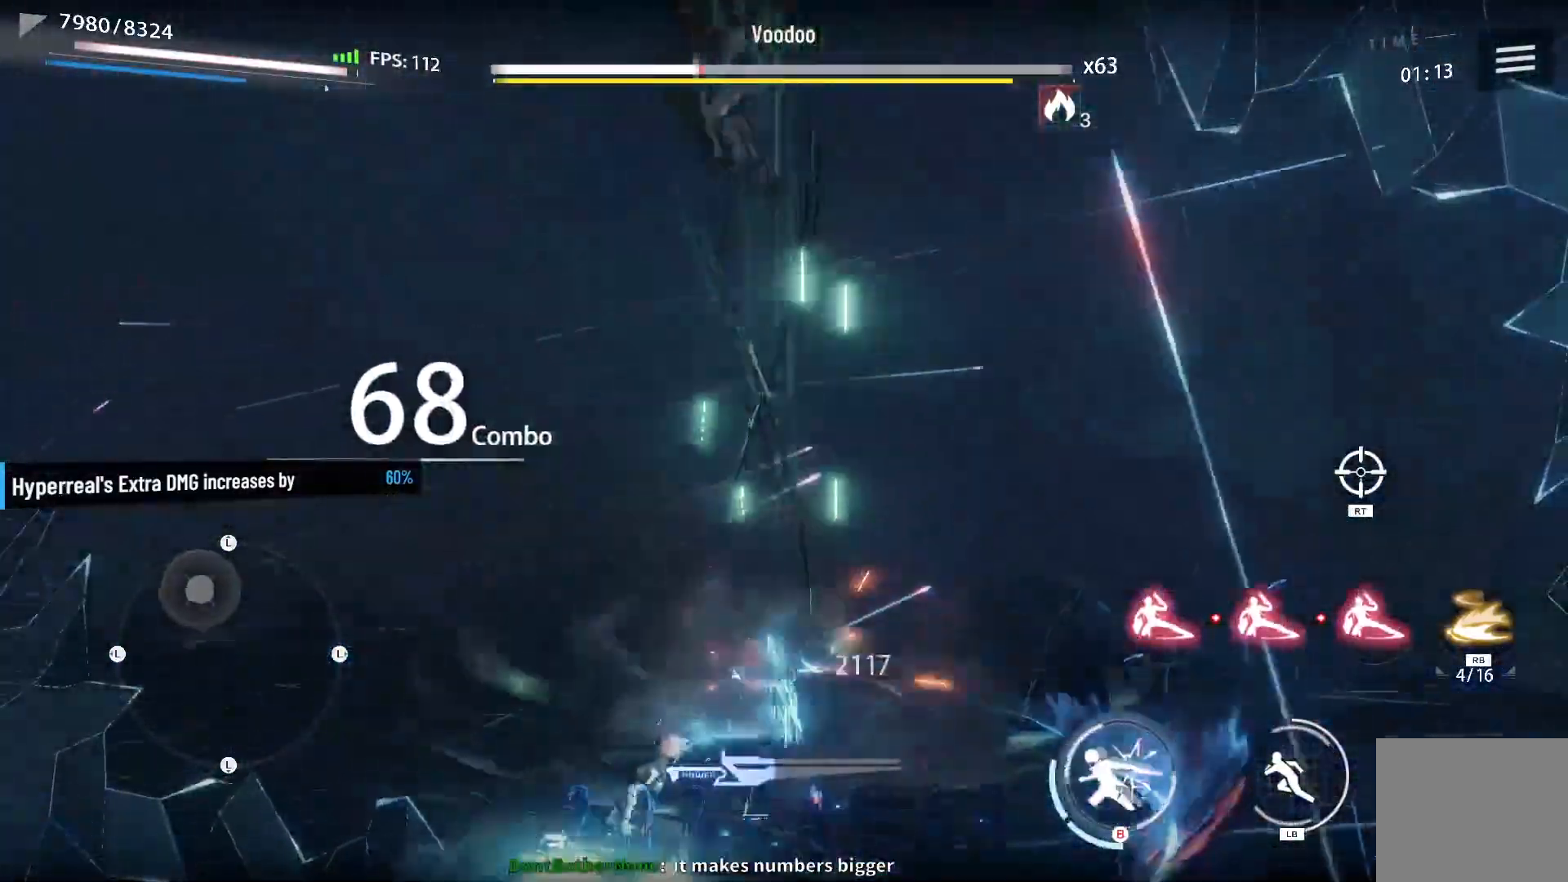
{"buttons": [], "left_stick": "center", "right_stick": "center", "events": [[33, "X", "up"], [67, "L1", "down"], [150, "X", "down"], [200, "L1", "up"], [233, "X", "up"], [267, "left_stick", "center"], [333, "X", "down"], [433, "X", "up"]]}
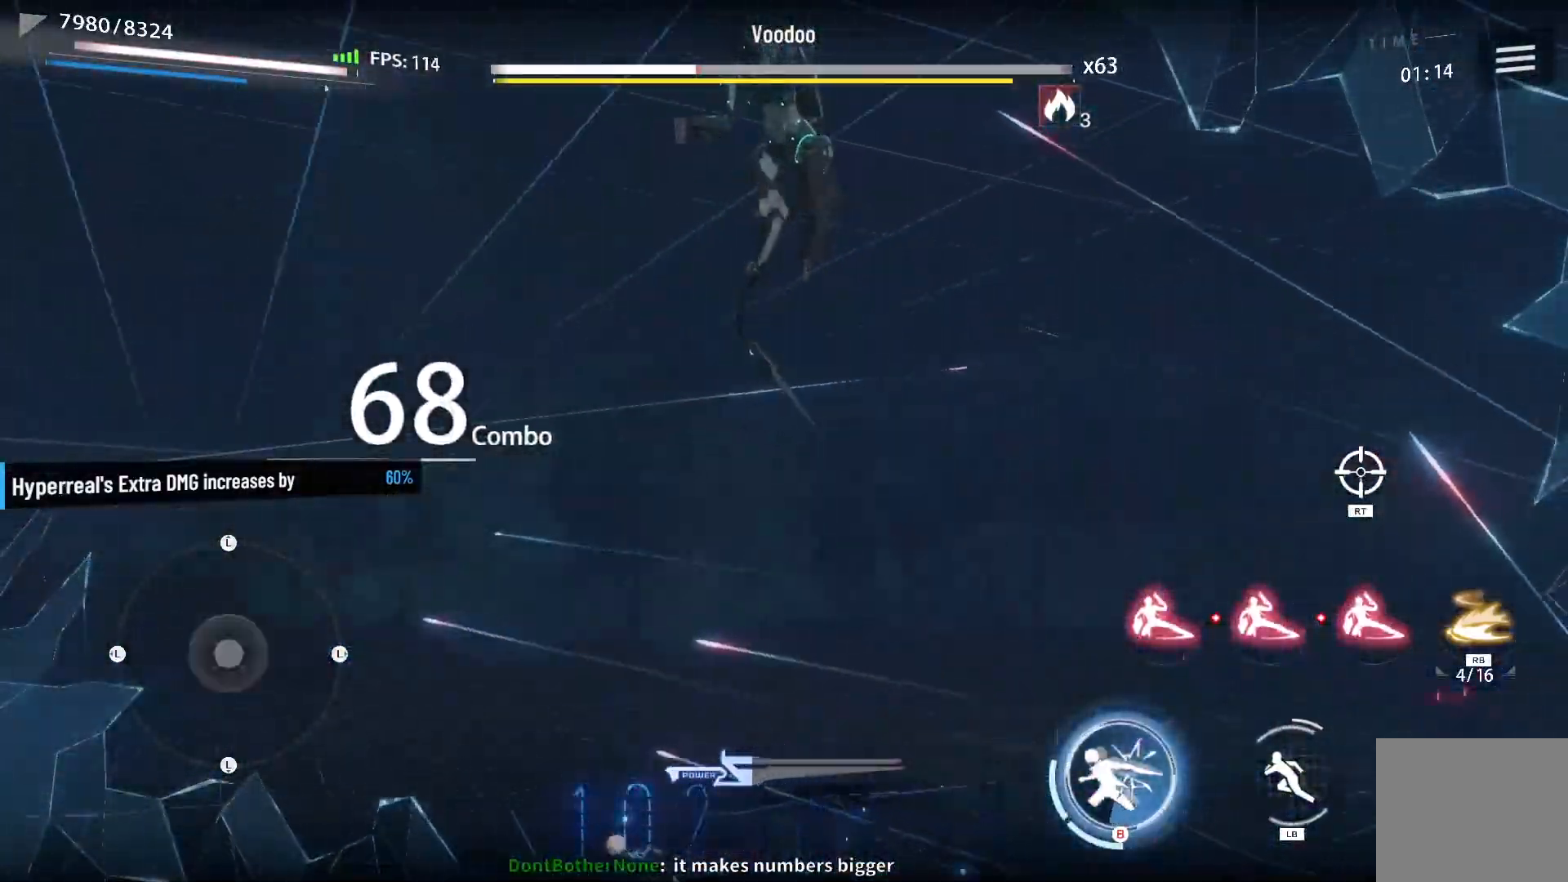
{"buttons": [], "left_stick": "center", "right_stick": "center", "events": [[33, "X", "down"], [117, "X", "up"], [233, "X", "down"], [267, "DPAD_LEFT", "down"], [317, "X", "up"], [367, "DPAD_LEFT", "up"], [400, "X", "down"], [500, "X", "up"]]}
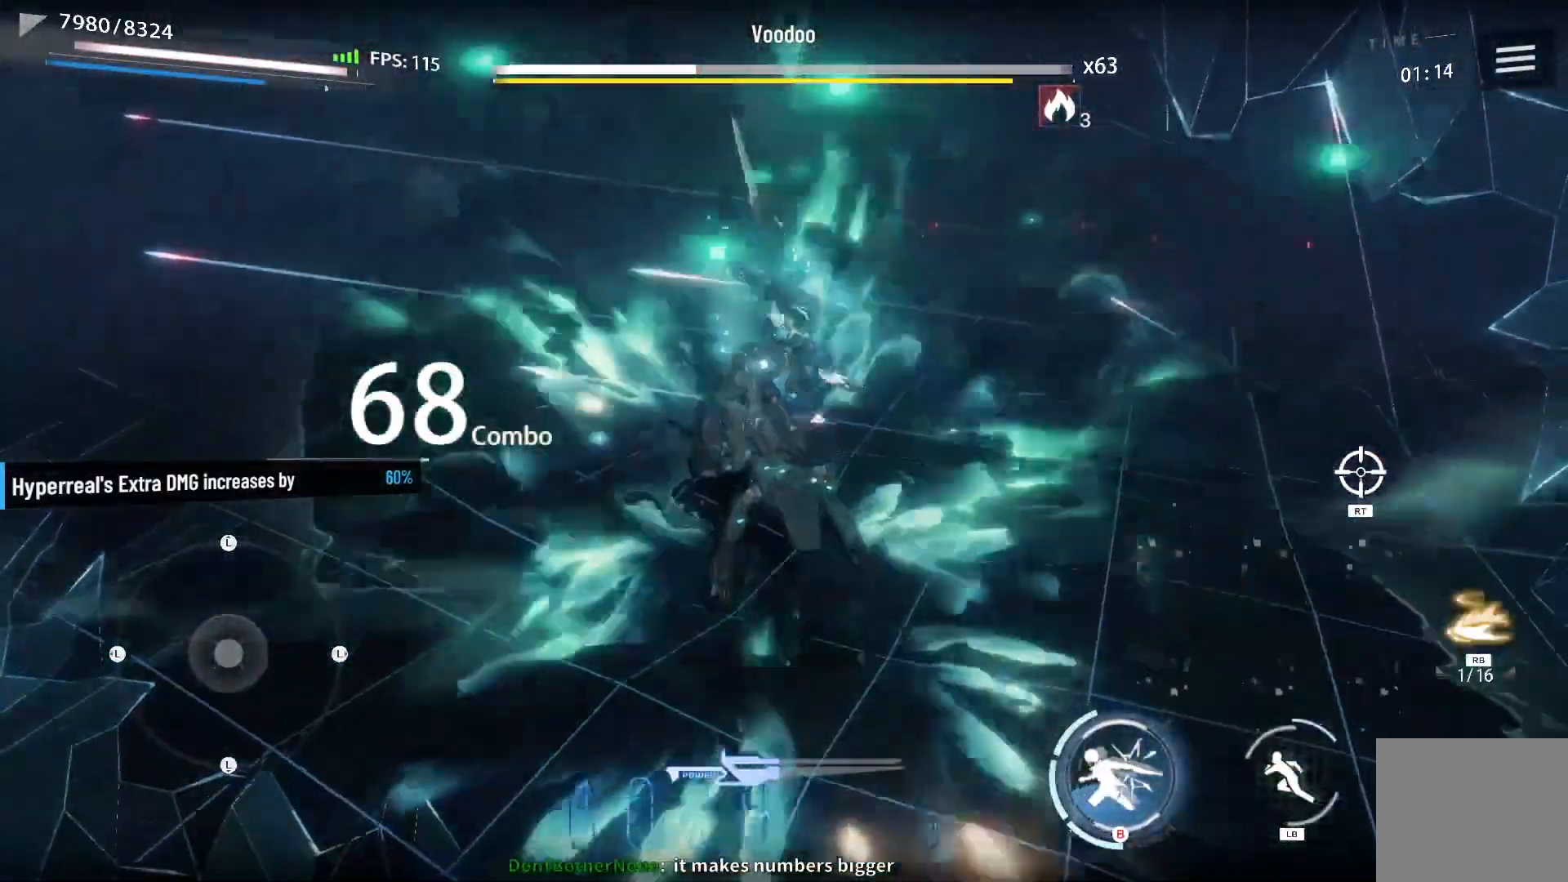
{"buttons": [], "left_stick": "center", "right_stick": "center", "events": [[83, "X", "down"], [183, "X", "up"]]}
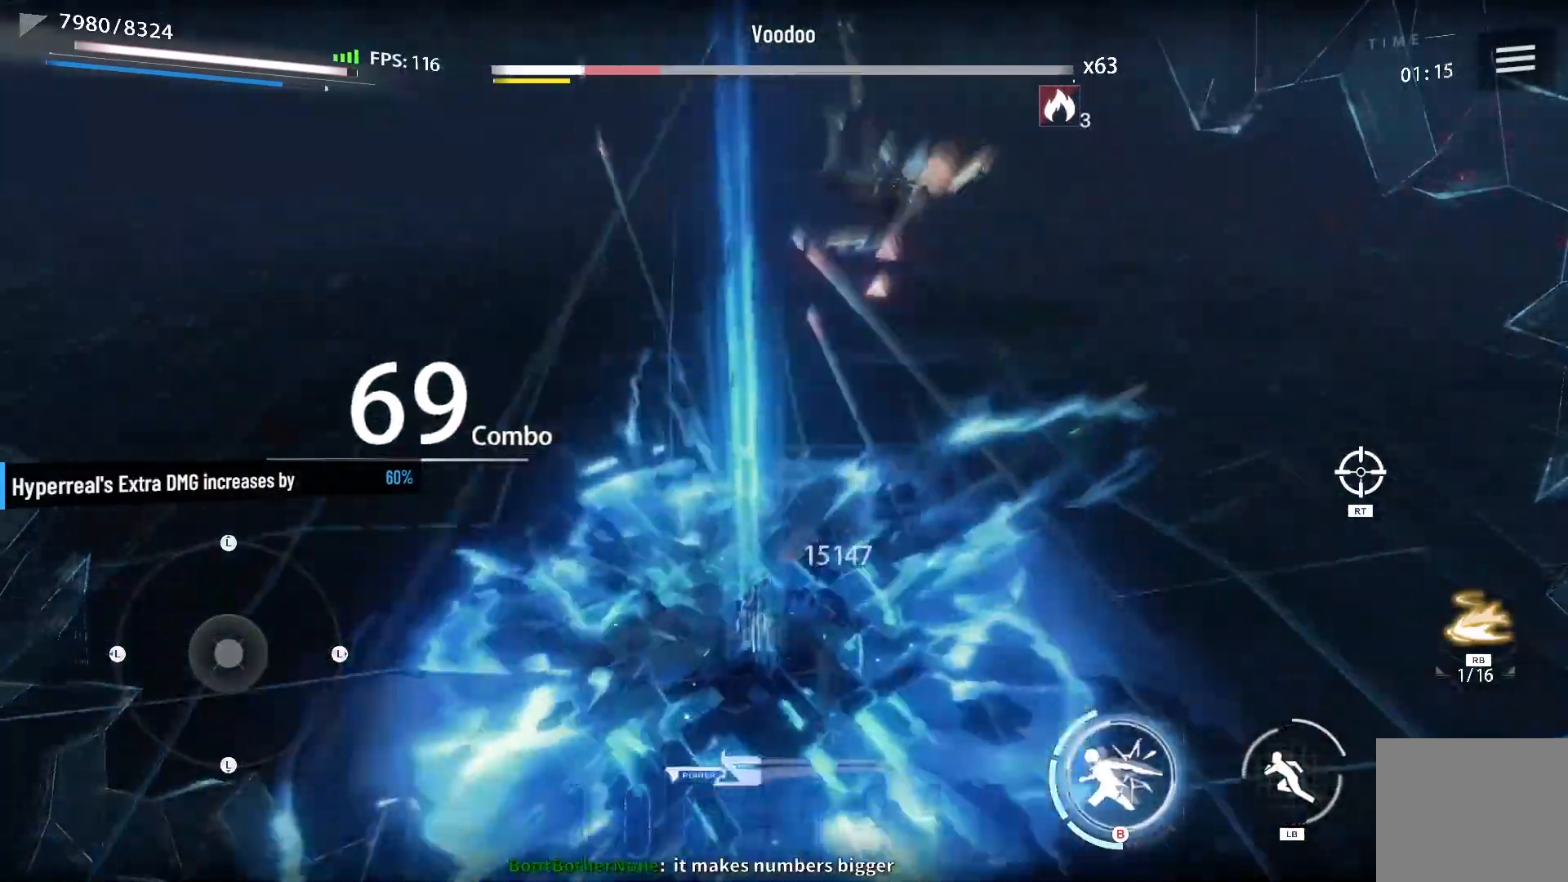
{"buttons": ["X"], "left_stick": "center", "right_stick": "center", "events": [[300, "X", "down"], [367, "X", "up"], [467, "X", "down"]]}
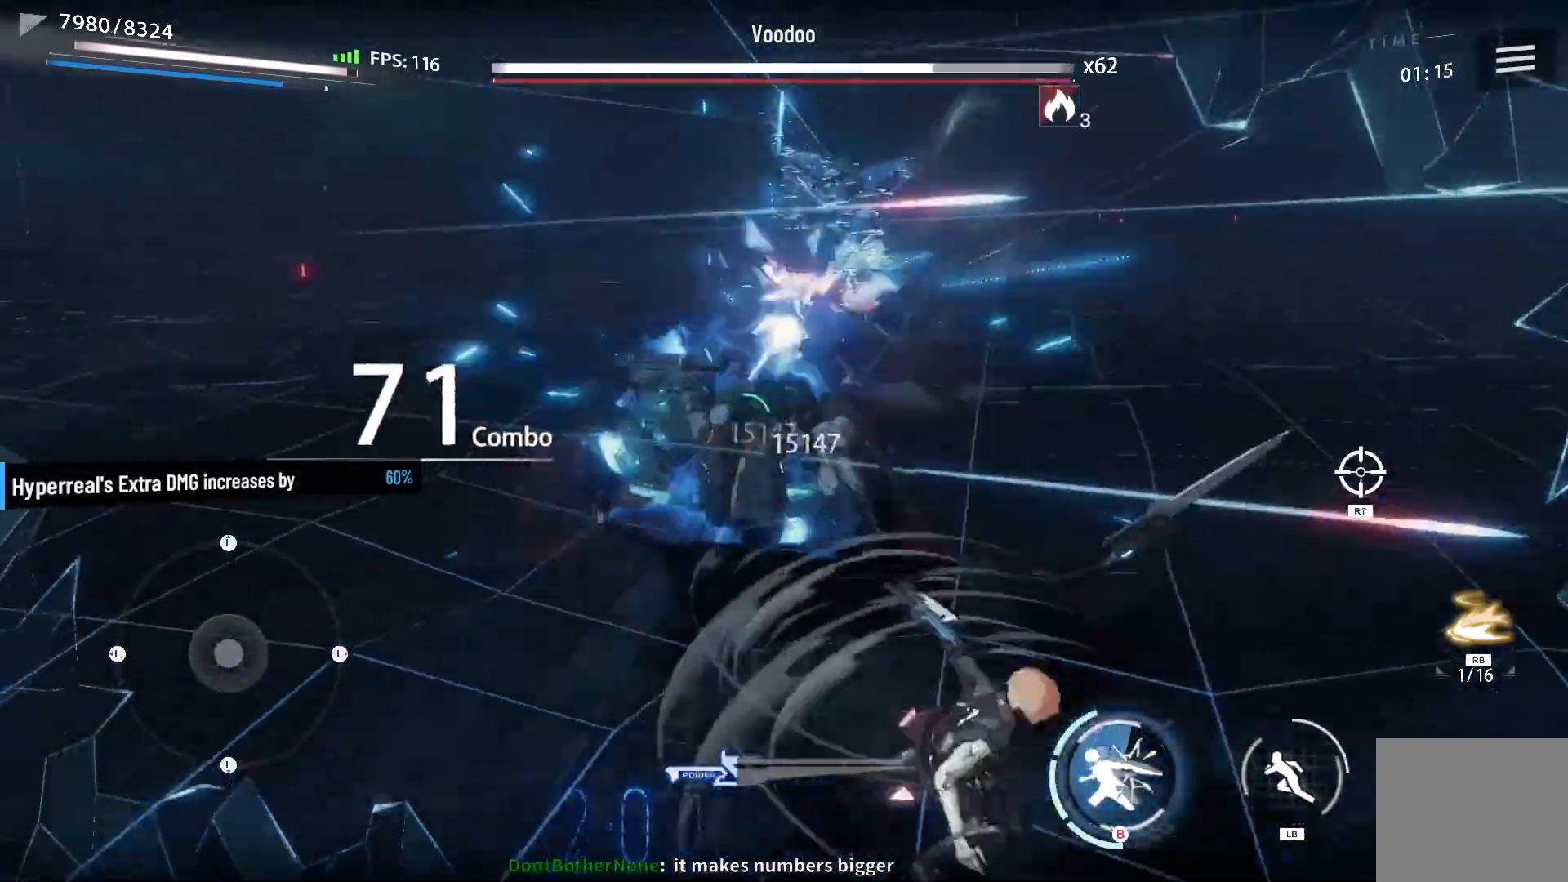
{"buttons": [], "left_stick": "center", "right_stick": "center", "events": [[33, "X", "up"]]}
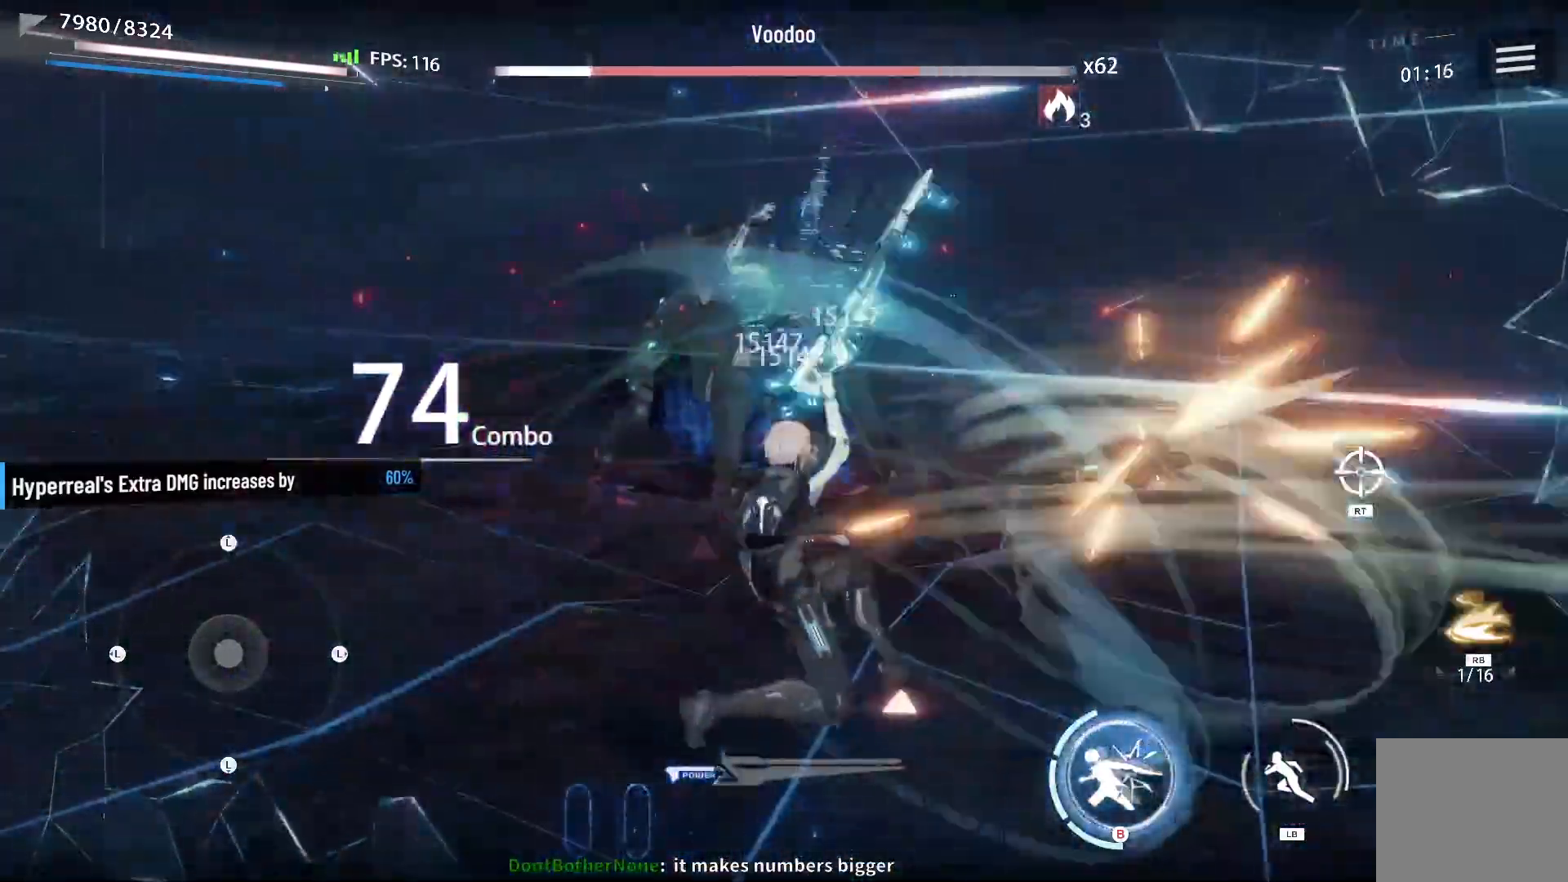
{"buttons": [], "left_stick": "center", "right_stick": "center", "events": []}
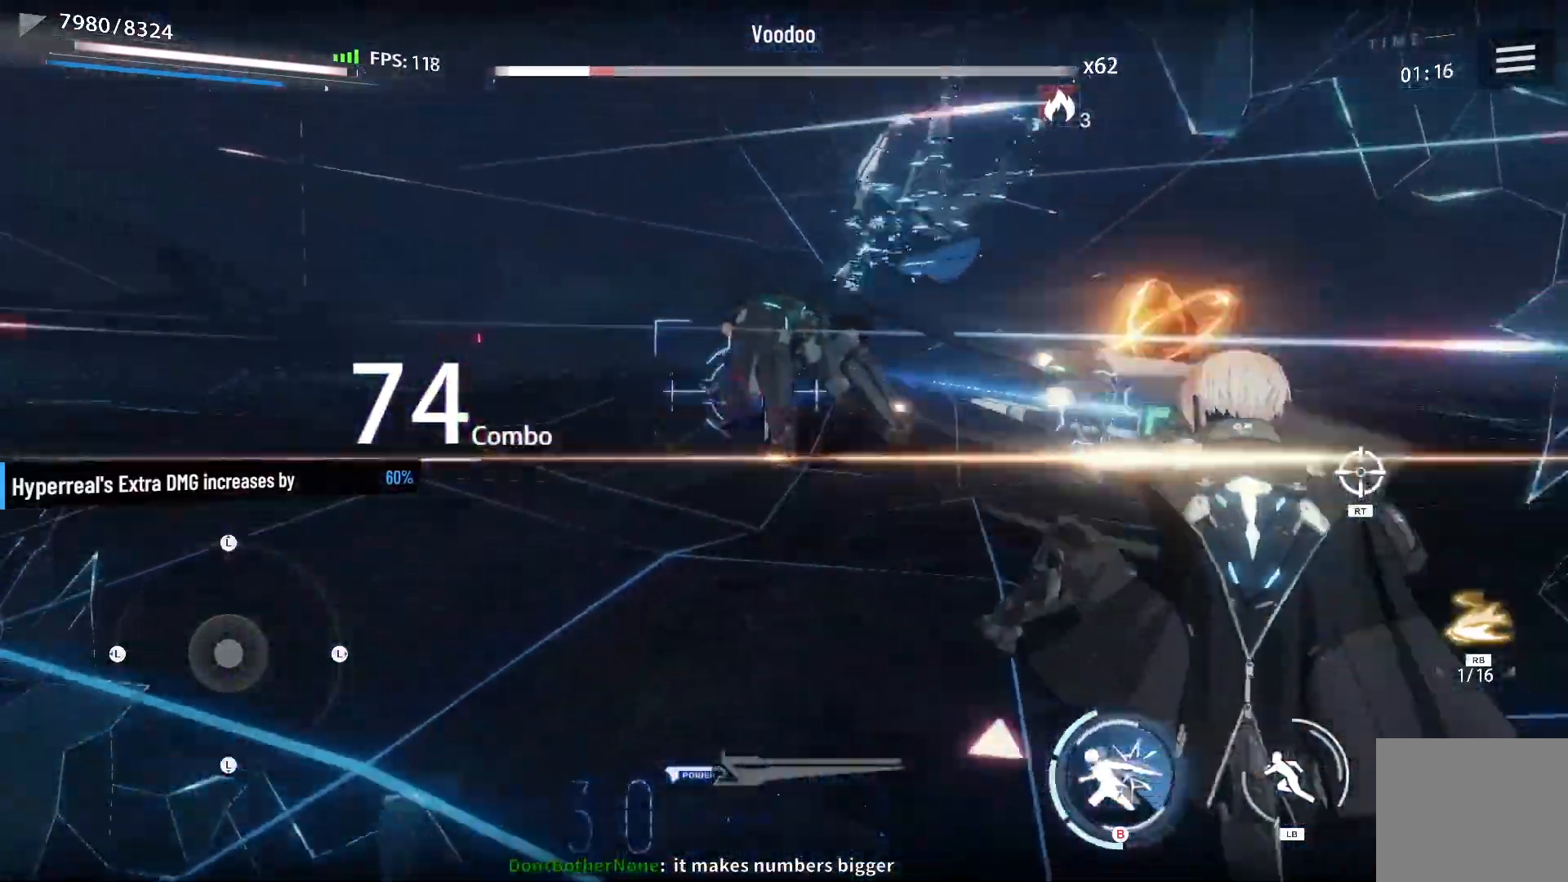
{"buttons": [], "left_stick": "center", "right_stick": "center", "events": []}
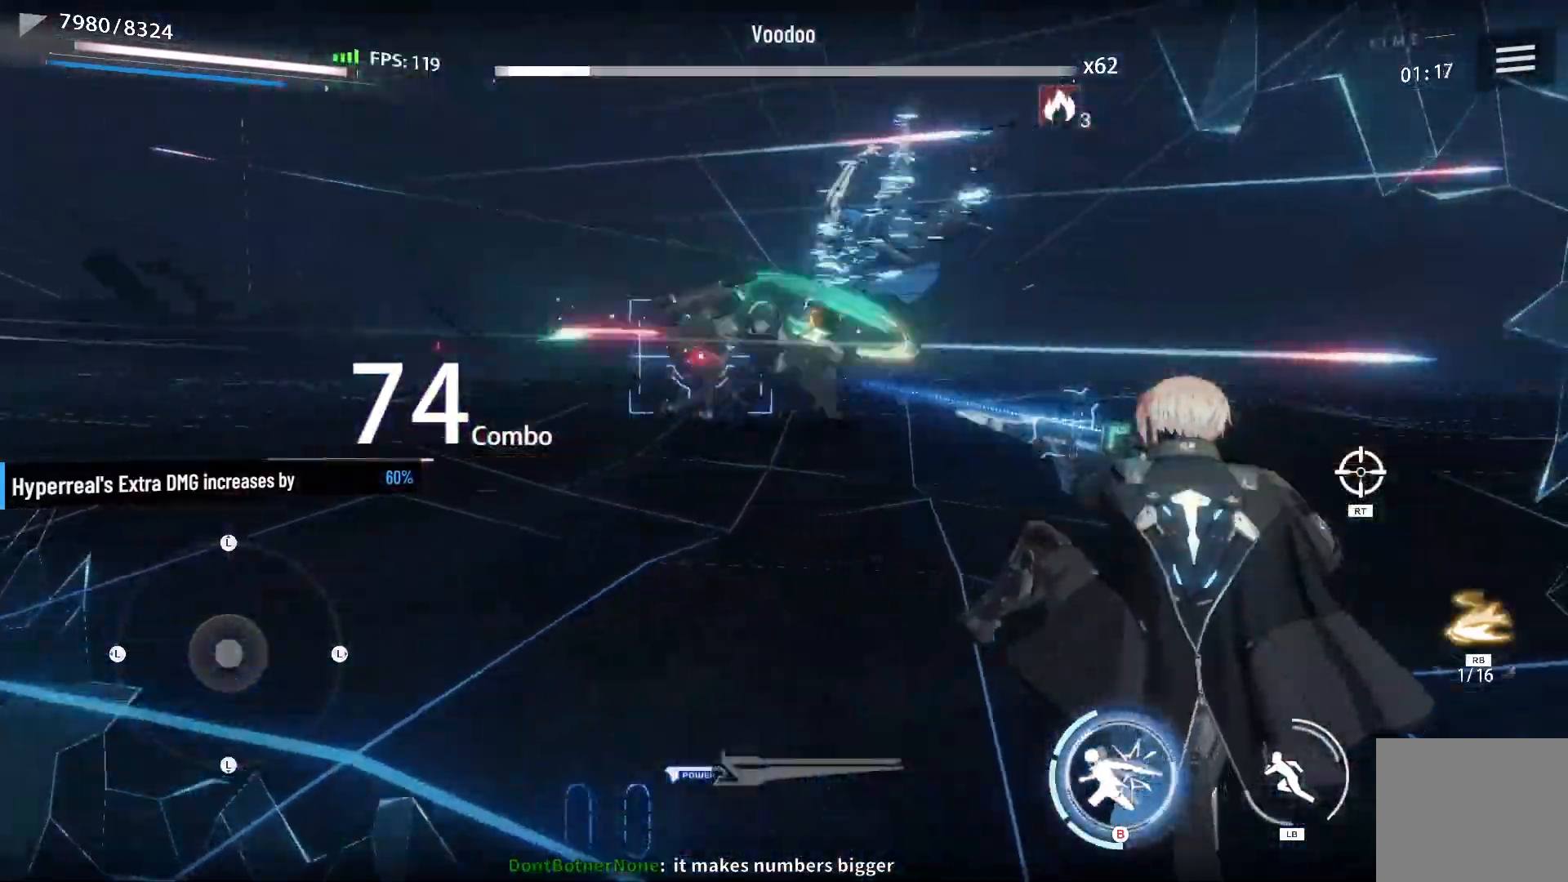
{"buttons": [], "left_stick": "center", "right_stick": "center", "events": []}
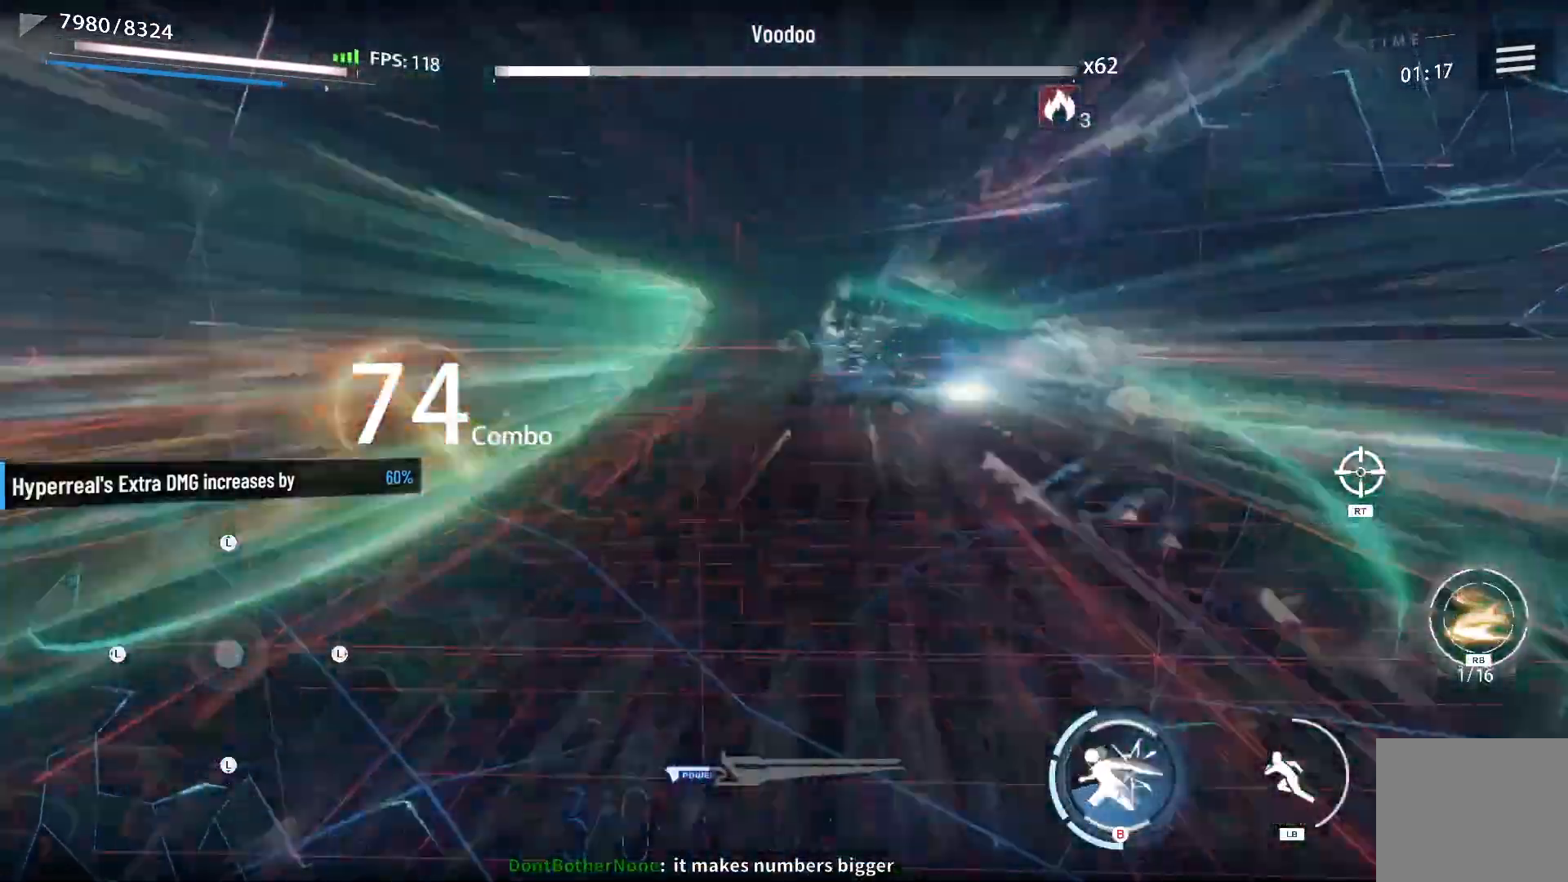
{"buttons": [], "left_stick": "center", "right_stick": "center", "events": [[317, "R1", "down"], [400, "R1", "up"]]}
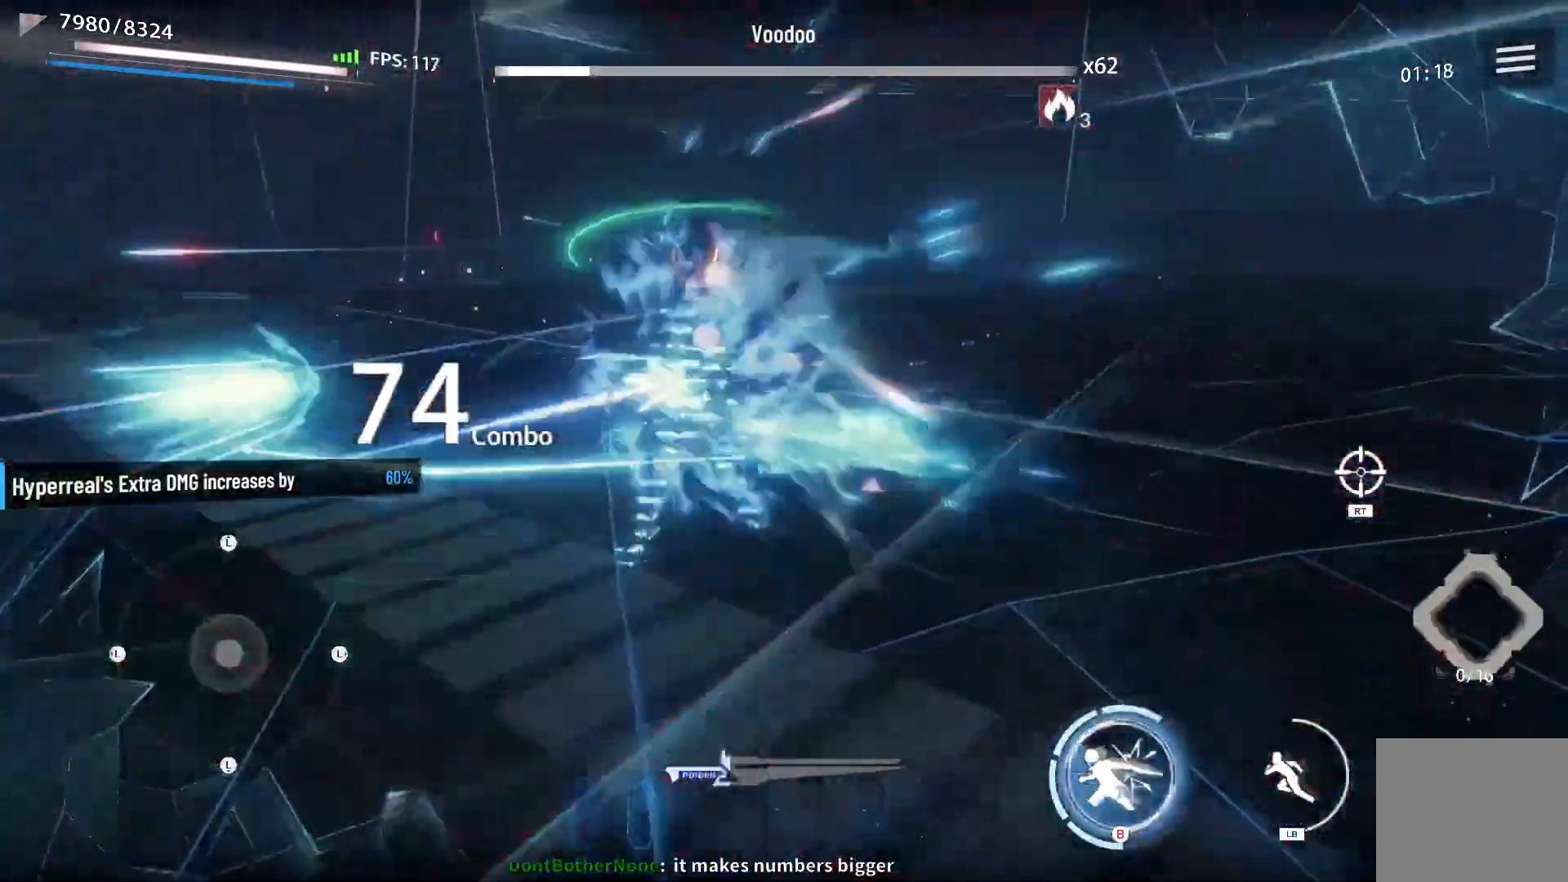
{"buttons": [], "left_stick": "center", "right_stick": "center", "events": []}
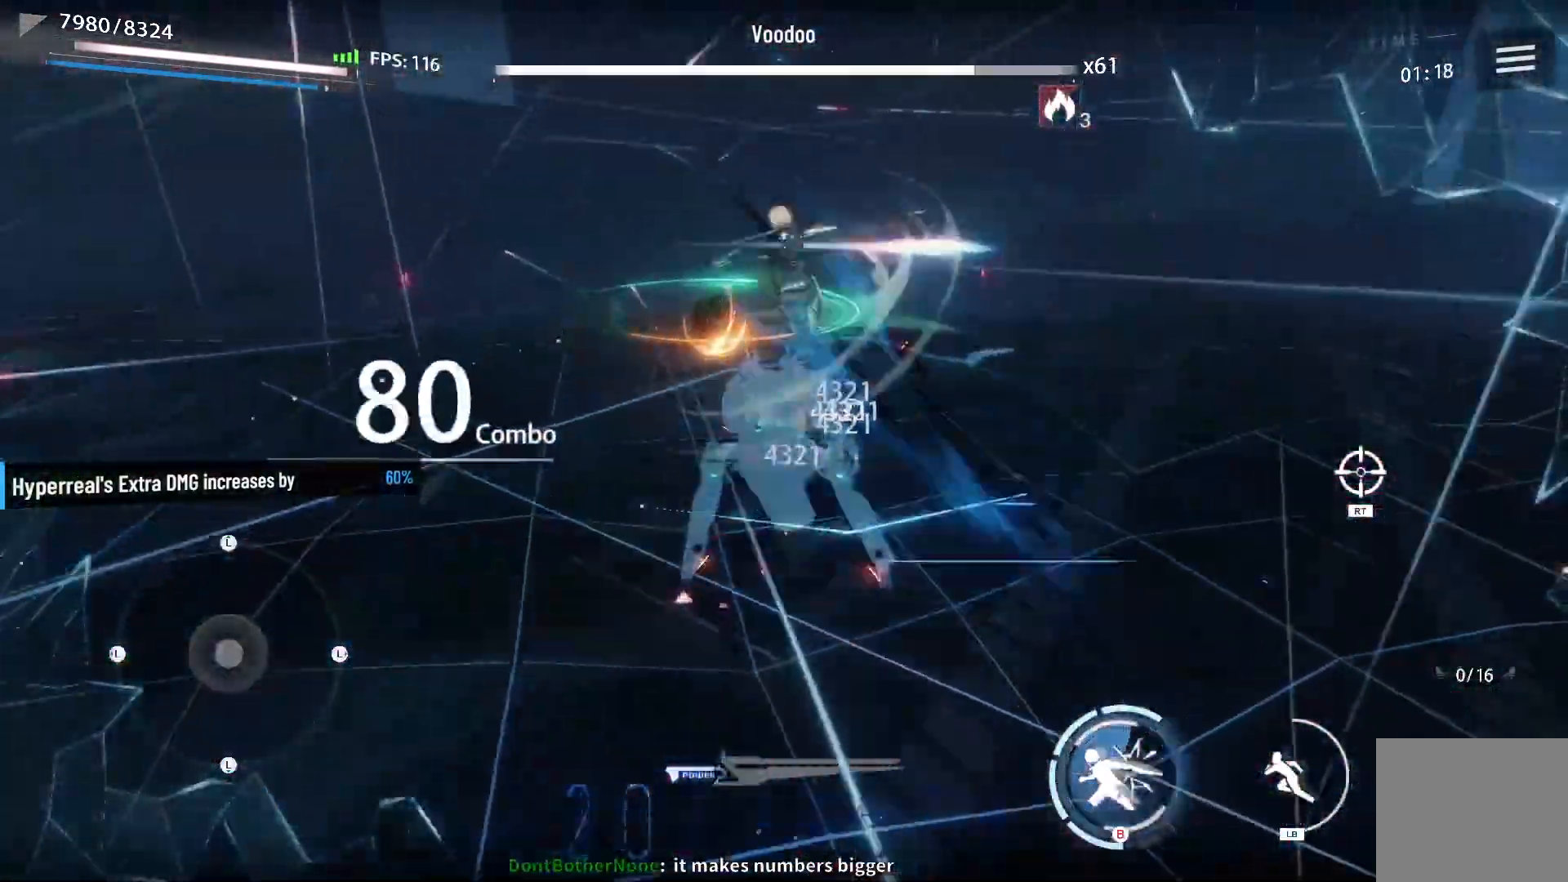
{"buttons": ["X"], "left_stick": "center", "right_stick": "center", "events": [[300, "X", "down"], [367, "X", "up"], [467, "X", "down"]]}
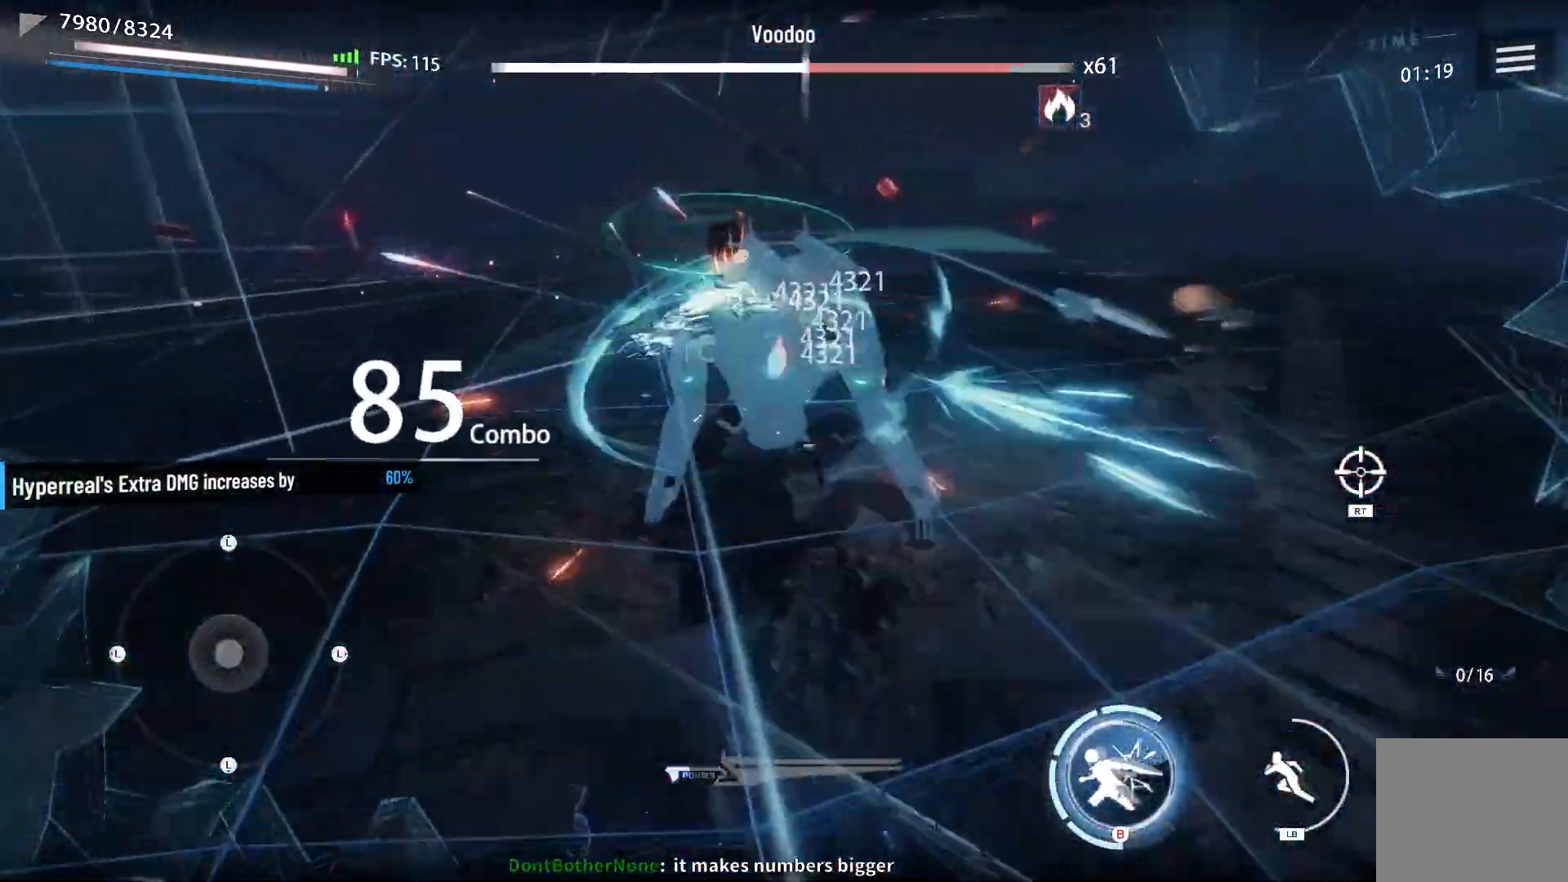
{"buttons": [], "left_stick": "center", "right_stick": "center", "events": [[33, "X", "up"], [133, "X", "down"], [183, "X", "up"], [267, "X", "down"], [350, "X", "up"], [417, "X", "down"], [483, "X", "up"]]}
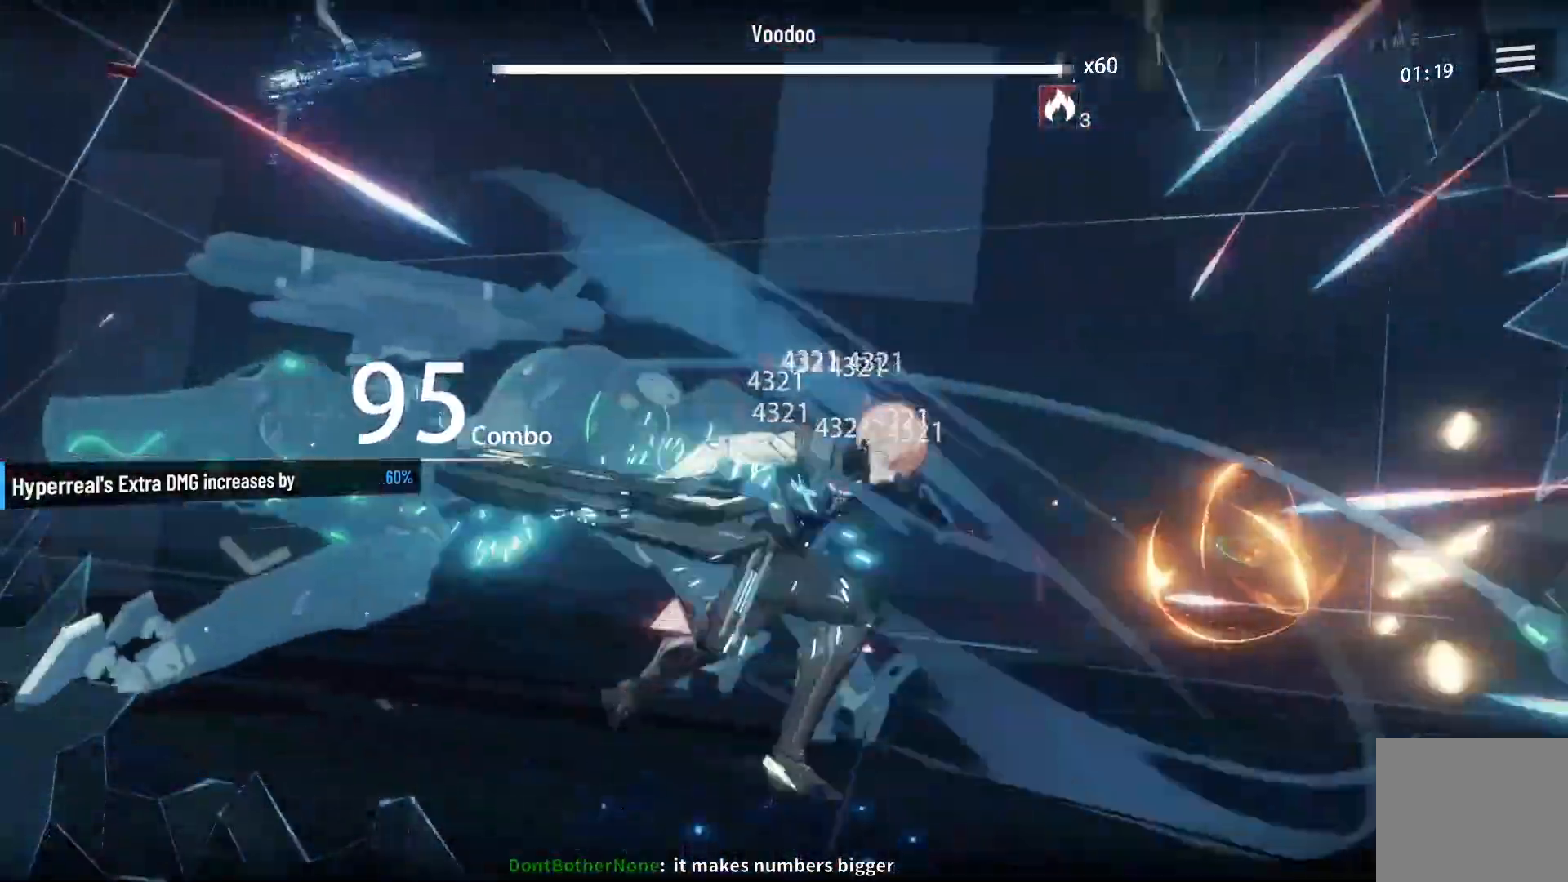
{"buttons": [], "left_stick": "center", "right_stick": "center", "events": [[50, "X", "down"], [133, "X", "up"], [217, "B", "down"], [350, "B", "up"]]}
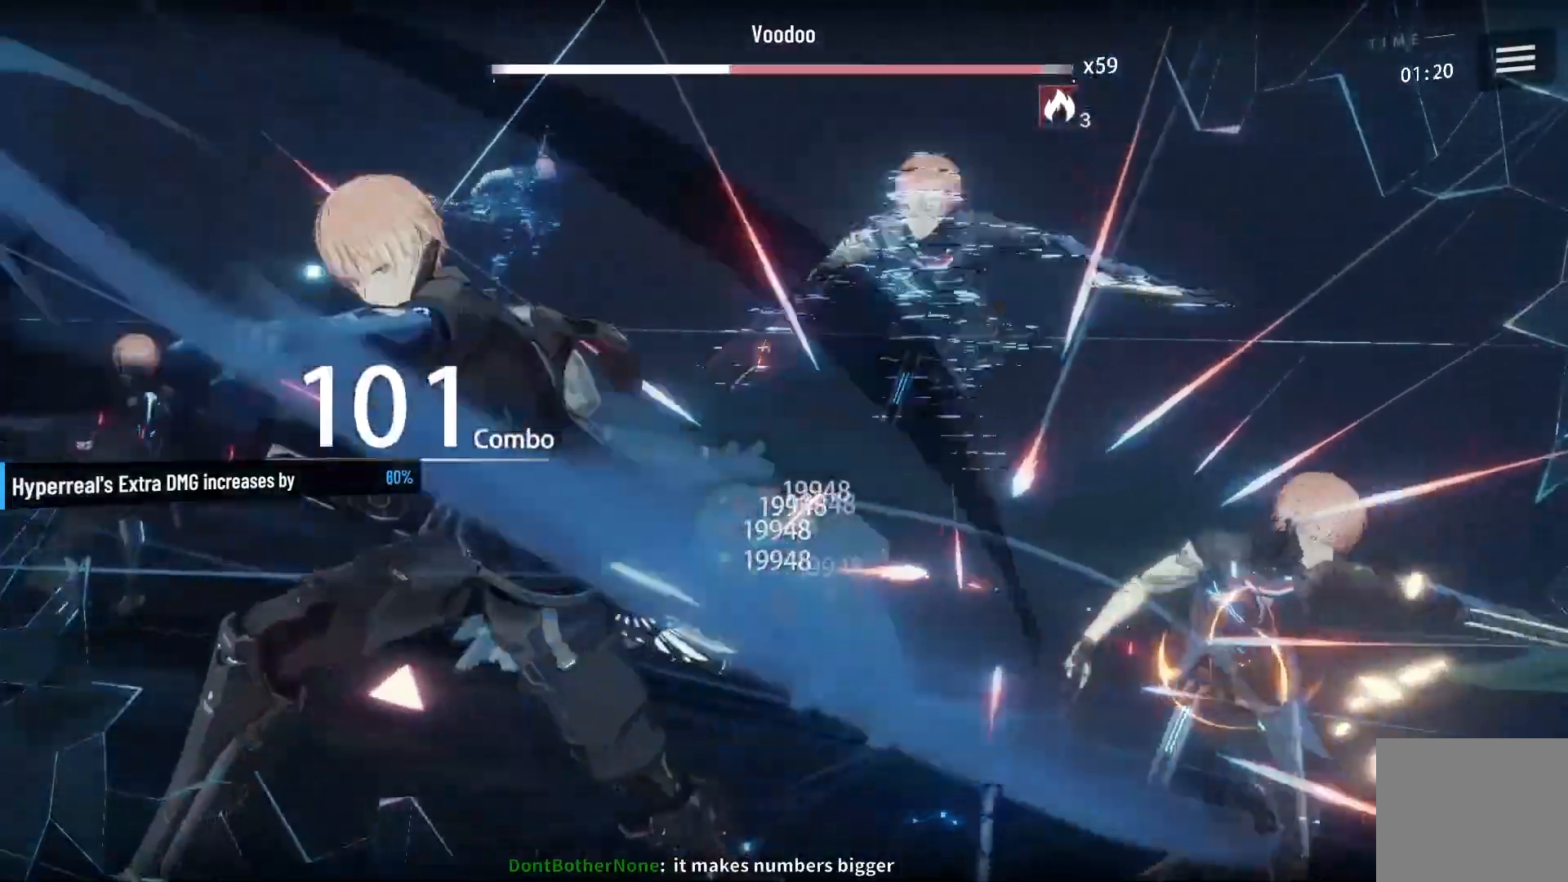
{"buttons": [], "left_stick": "center", "right_stick": "center", "events": []}
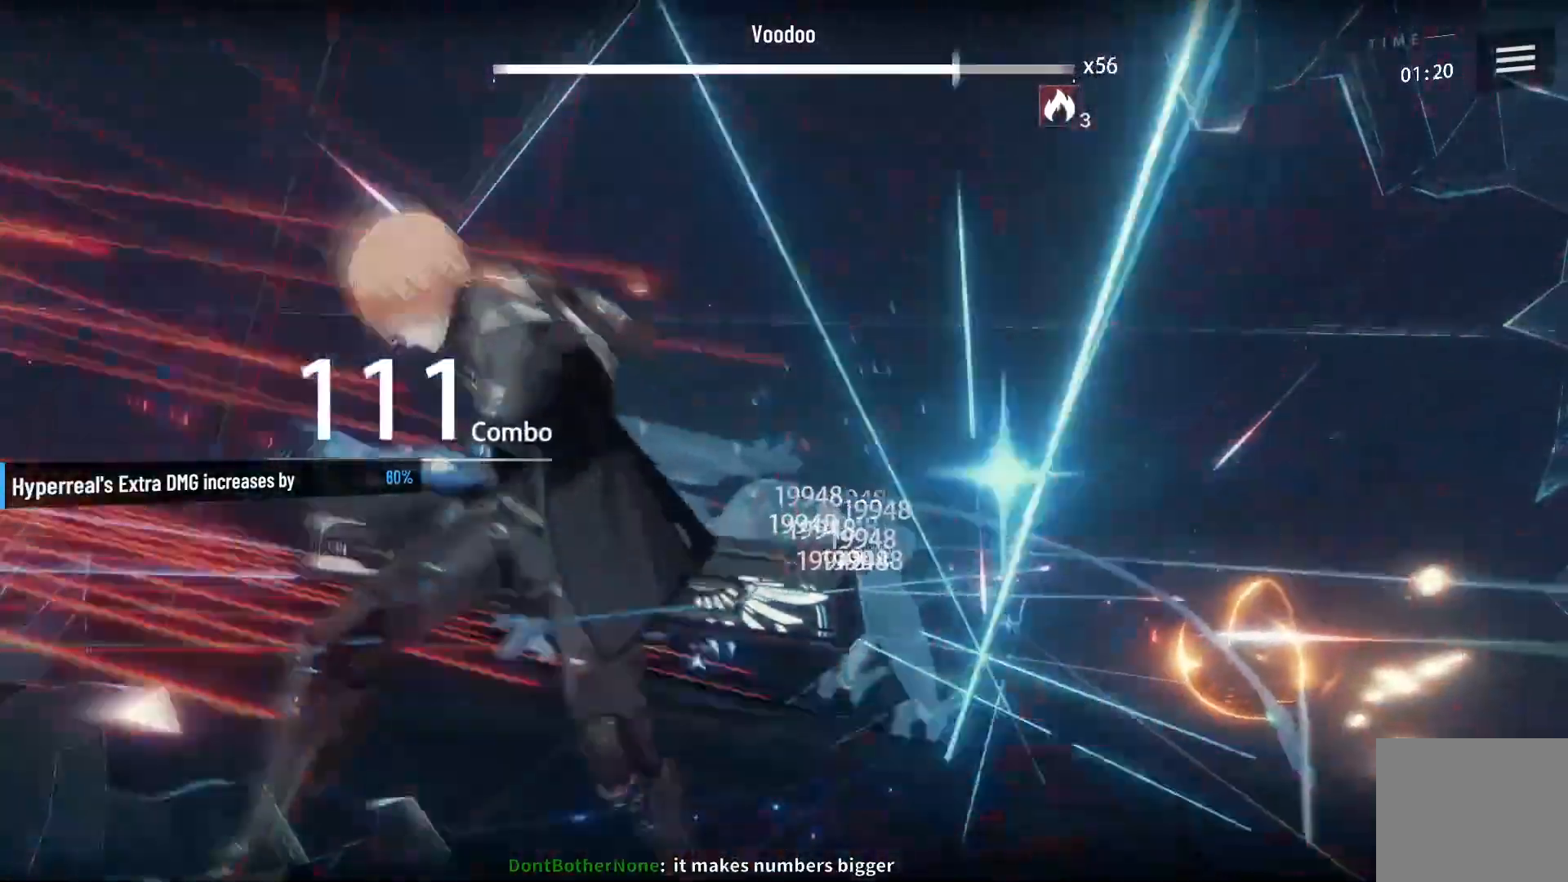
{"buttons": [], "left_stick": "center", "right_stick": "center", "events": []}
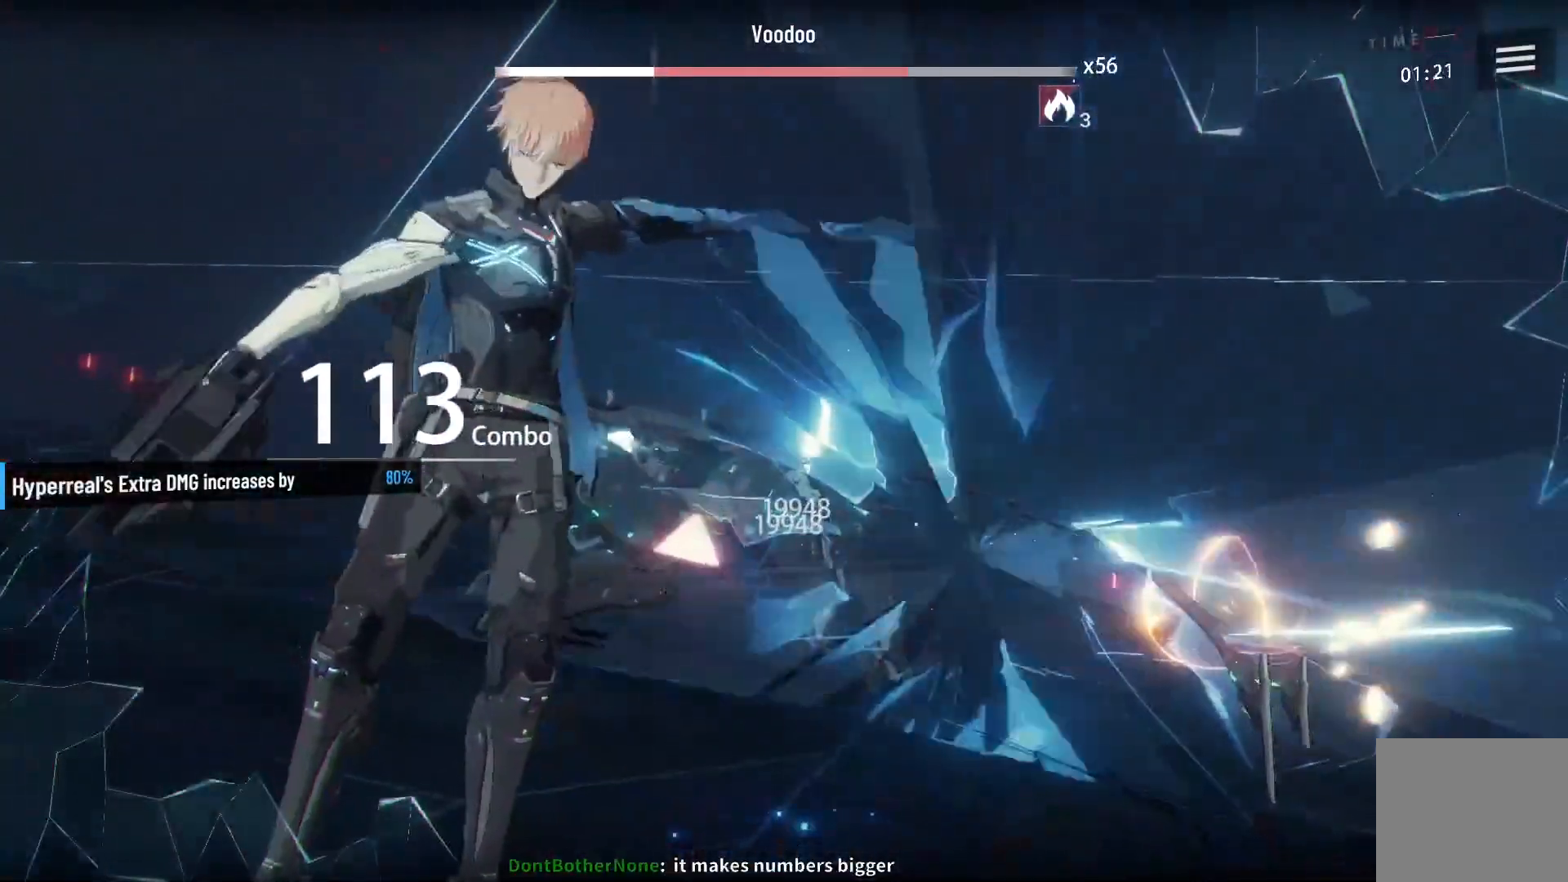
{"buttons": ["B"], "left_stick": "center", "right_stick": "center", "events": [[483, "B", "down"]]}
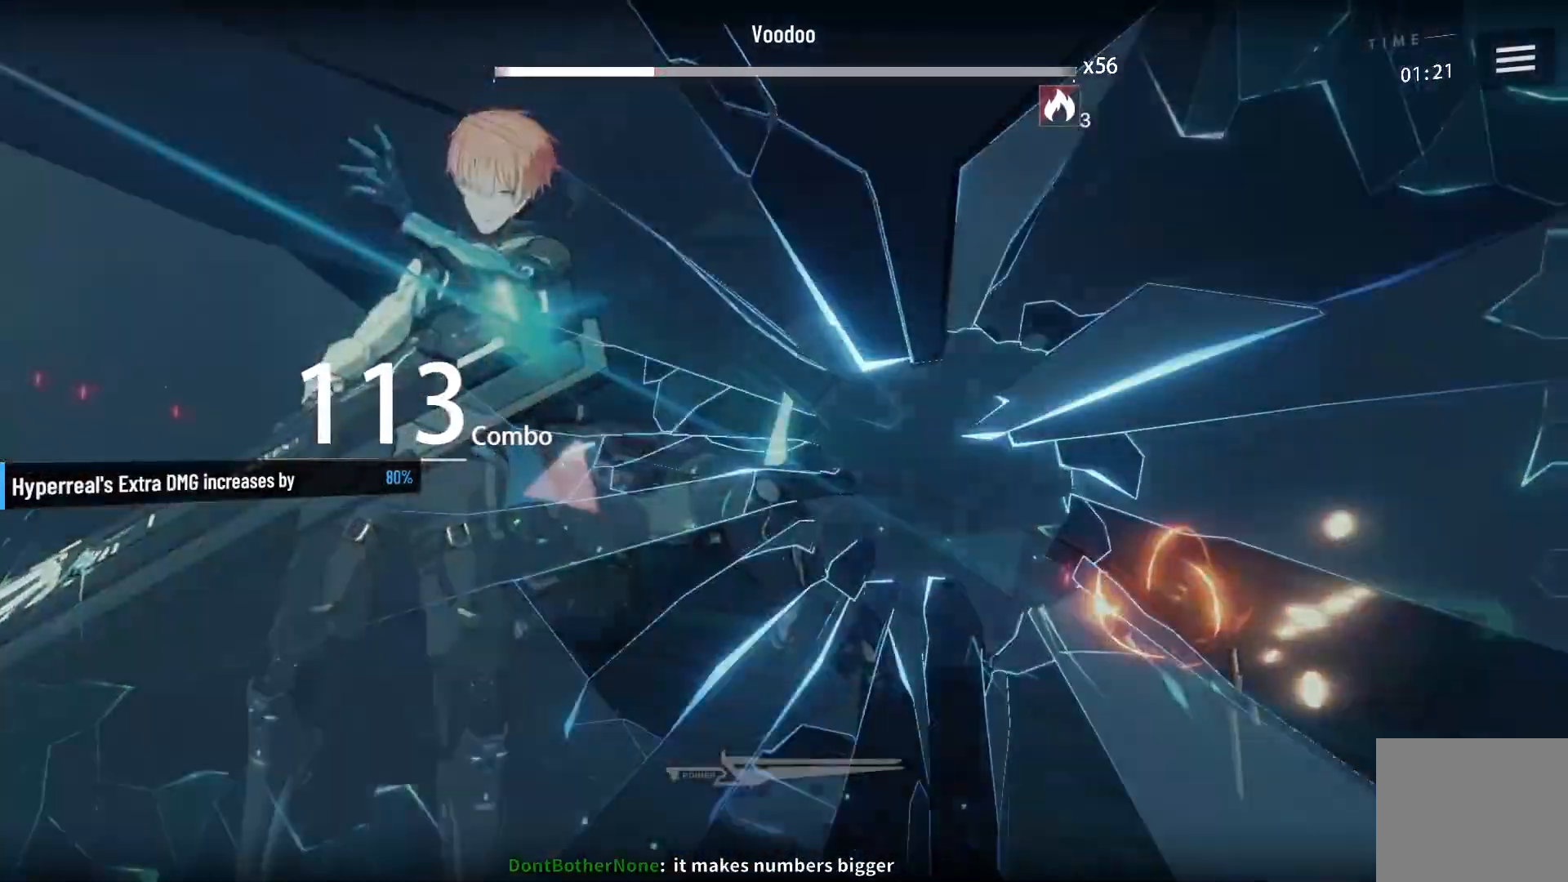
{"buttons": [], "left_stick": "center", "right_stick": "center", "events": [[50, "B", "up"], [117, "B", "down"], [200, "B", "up"], [267, "B", "down"], [333, "B", "up"], [400, "B", "down"], [467, "B", "up"]]}
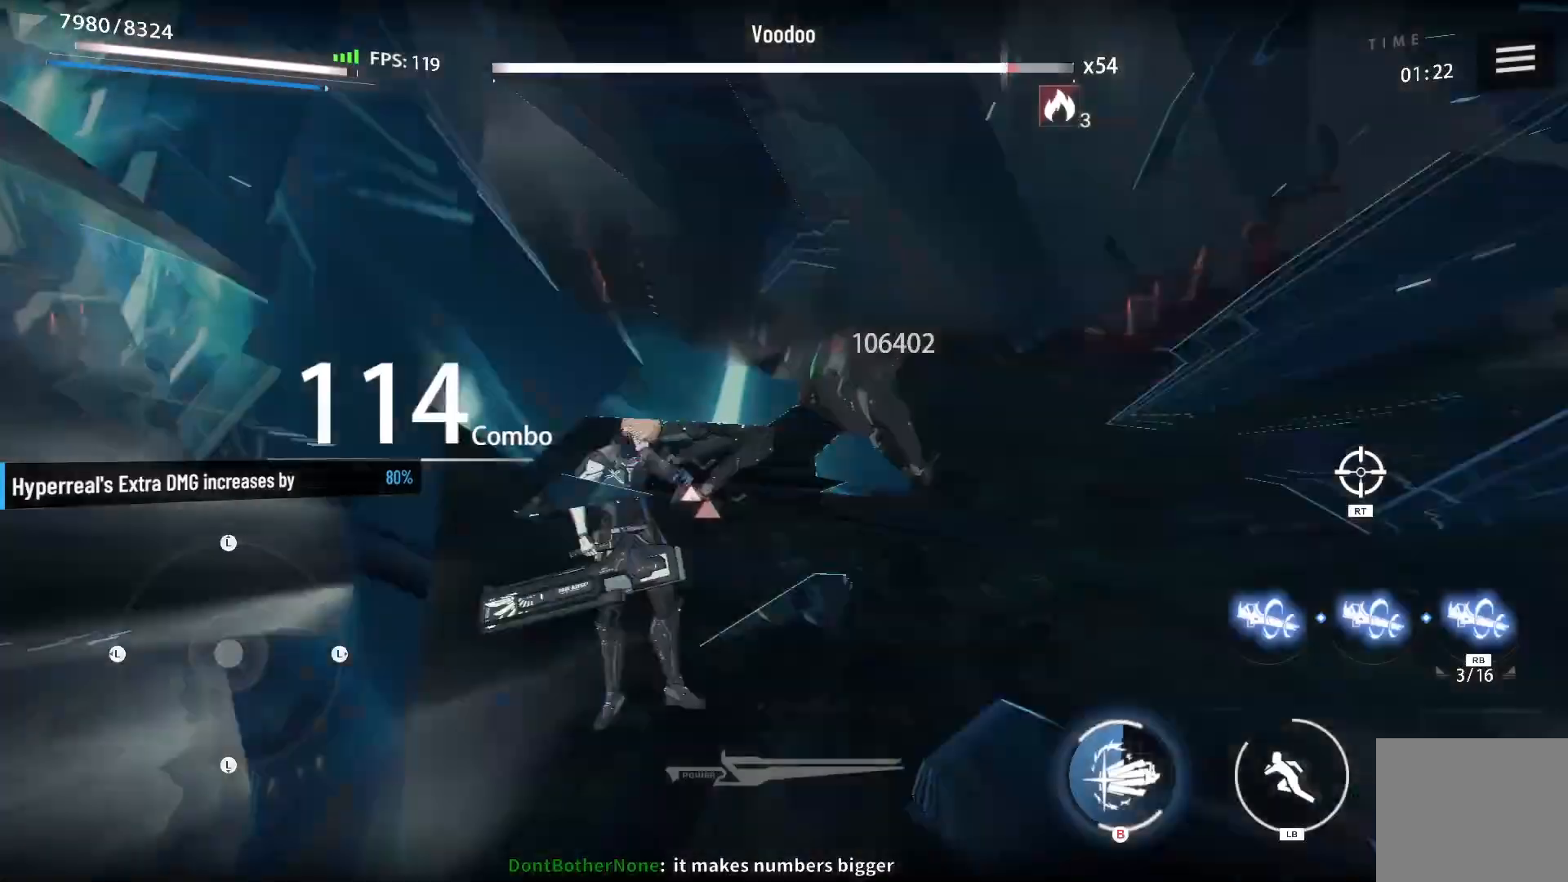
{"buttons": [], "left_stick": "center", "right_stick": "center", "events": [[33, "B", "down"], [117, "B", "up"], [150, "B", "down"], [233, "B", "up"], [283, "B", "down"], [350, "B", "up"]]}